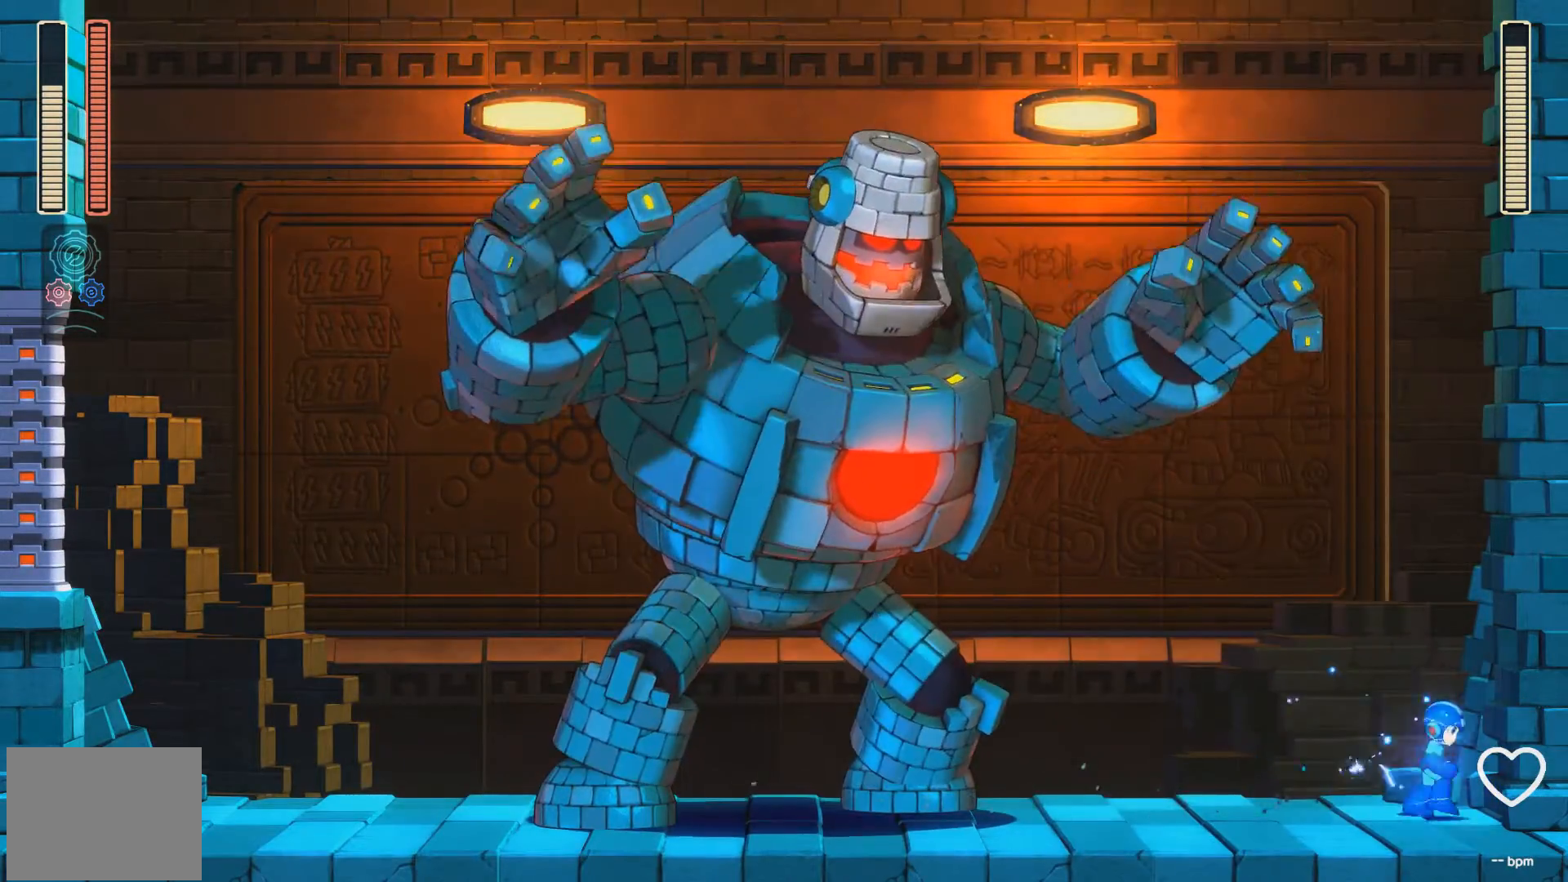
Gameplay with a controller (Xbox layout); each line is a JSON object with the inputs held at the frame after it. "events" lists button and stick changes between this image and that frame as [ms after this image, input, new state], when the widget could be followed in between. Not read: L2 R2 left_stick right_stick.
{"buttons": ["A", "X"], "events": [[317, "DPAD_RIGHT", "up"], [383, "DPAD_LEFT", "down"], [433, "A", "down"], [500, "DPAD_LEFT", "up"]]}
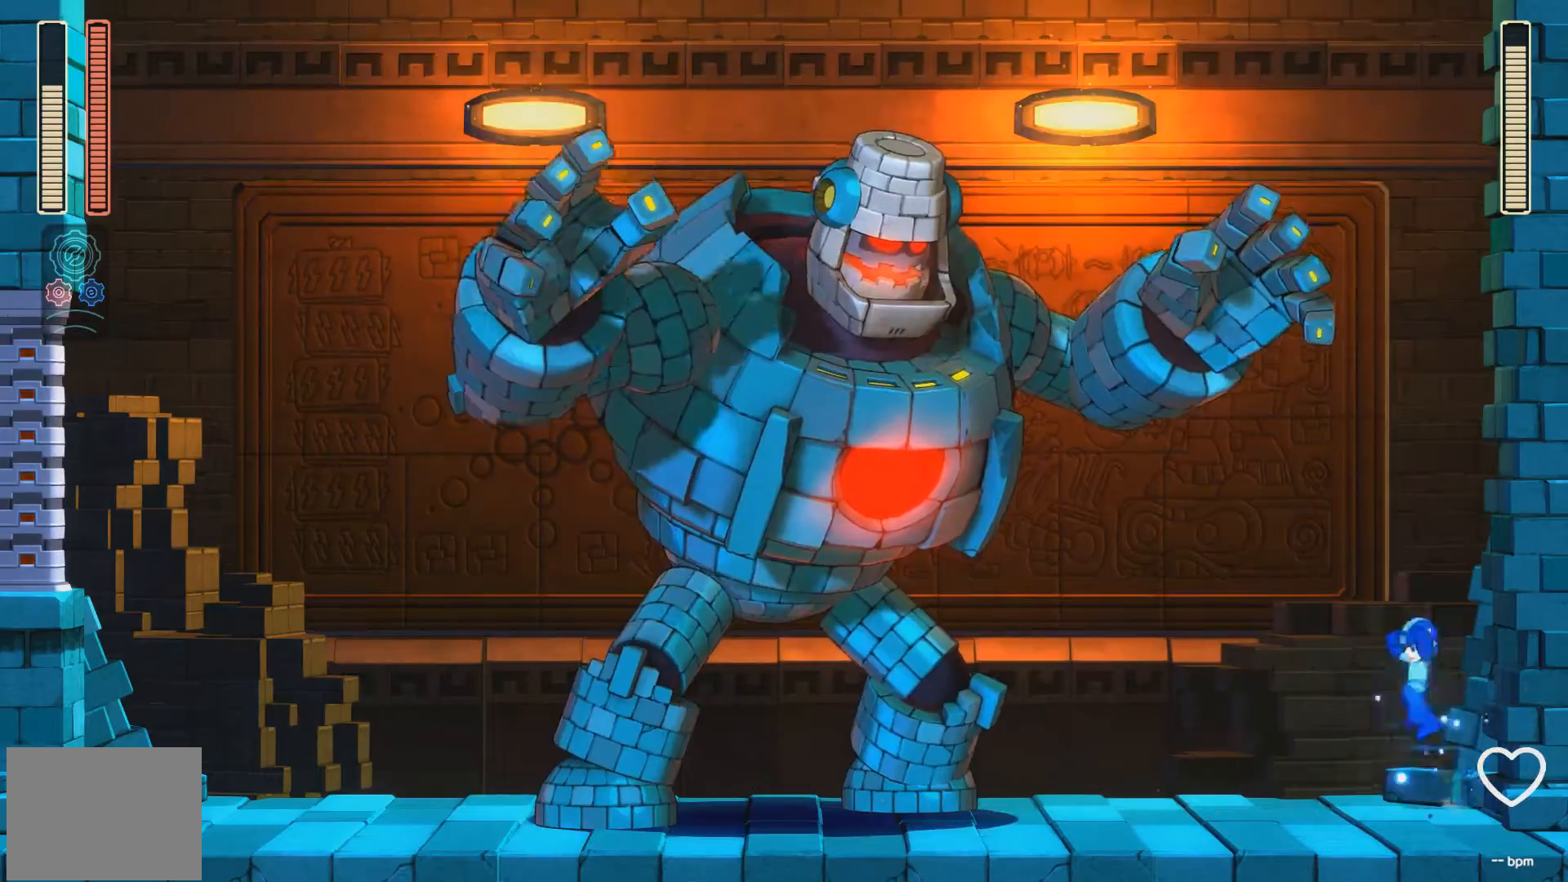
{"buttons": ["A", "X", "DPAD_LEFT"], "events": [[183, "X", "up"], [250, "DPAD_LEFT", "down"], [283, "X", "down"]]}
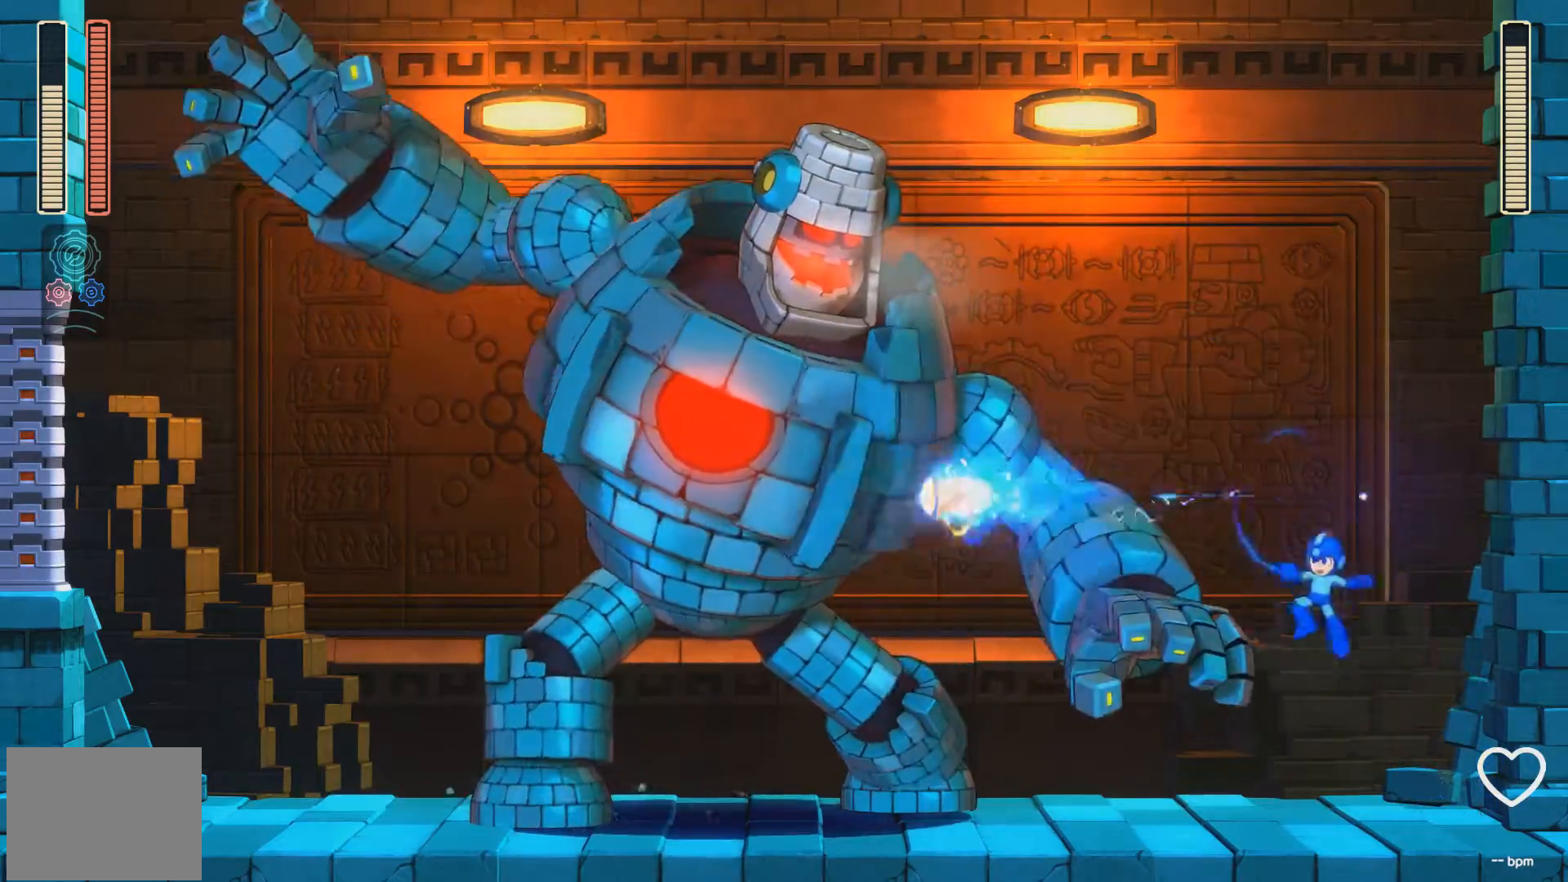
{"buttons": ["X", "DPAD_DOWN", "DPAD_LEFT"], "events": [[100, "DPAD_LEFT", "up"], [183, "A", "up"], [283, "DPAD_LEFT", "down"], [483, "DPAD_DOWN", "down"]]}
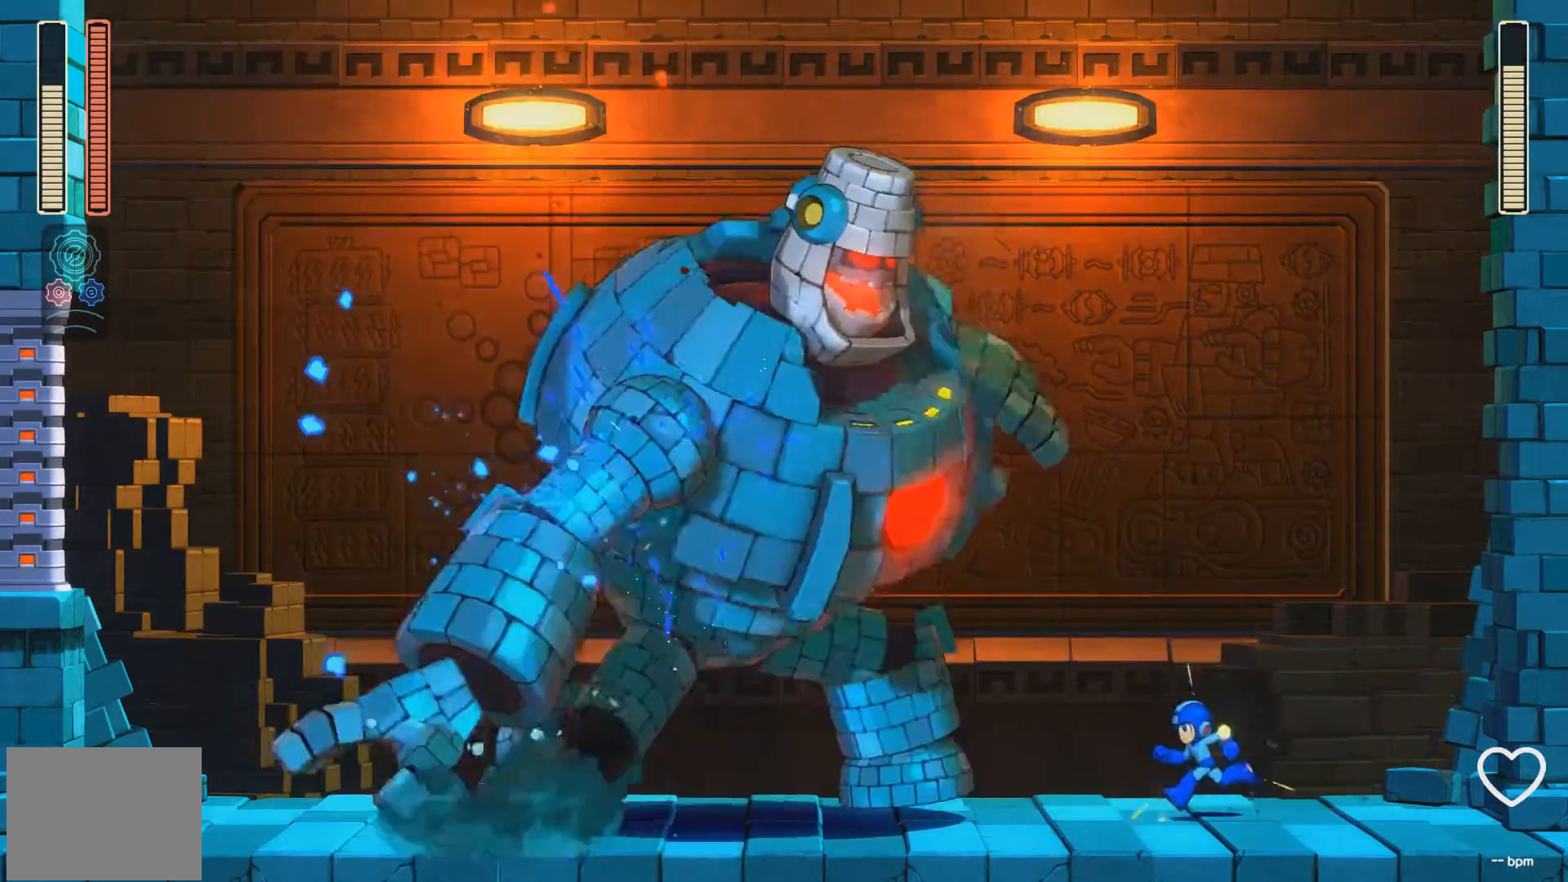
{"buttons": ["X", "DPAD_RIGHT"], "events": [[83, "DPAD_DOWN", "up"], [117, "DPAD_LEFT", "up"], [150, "DPAD_RIGHT", "down"]]}
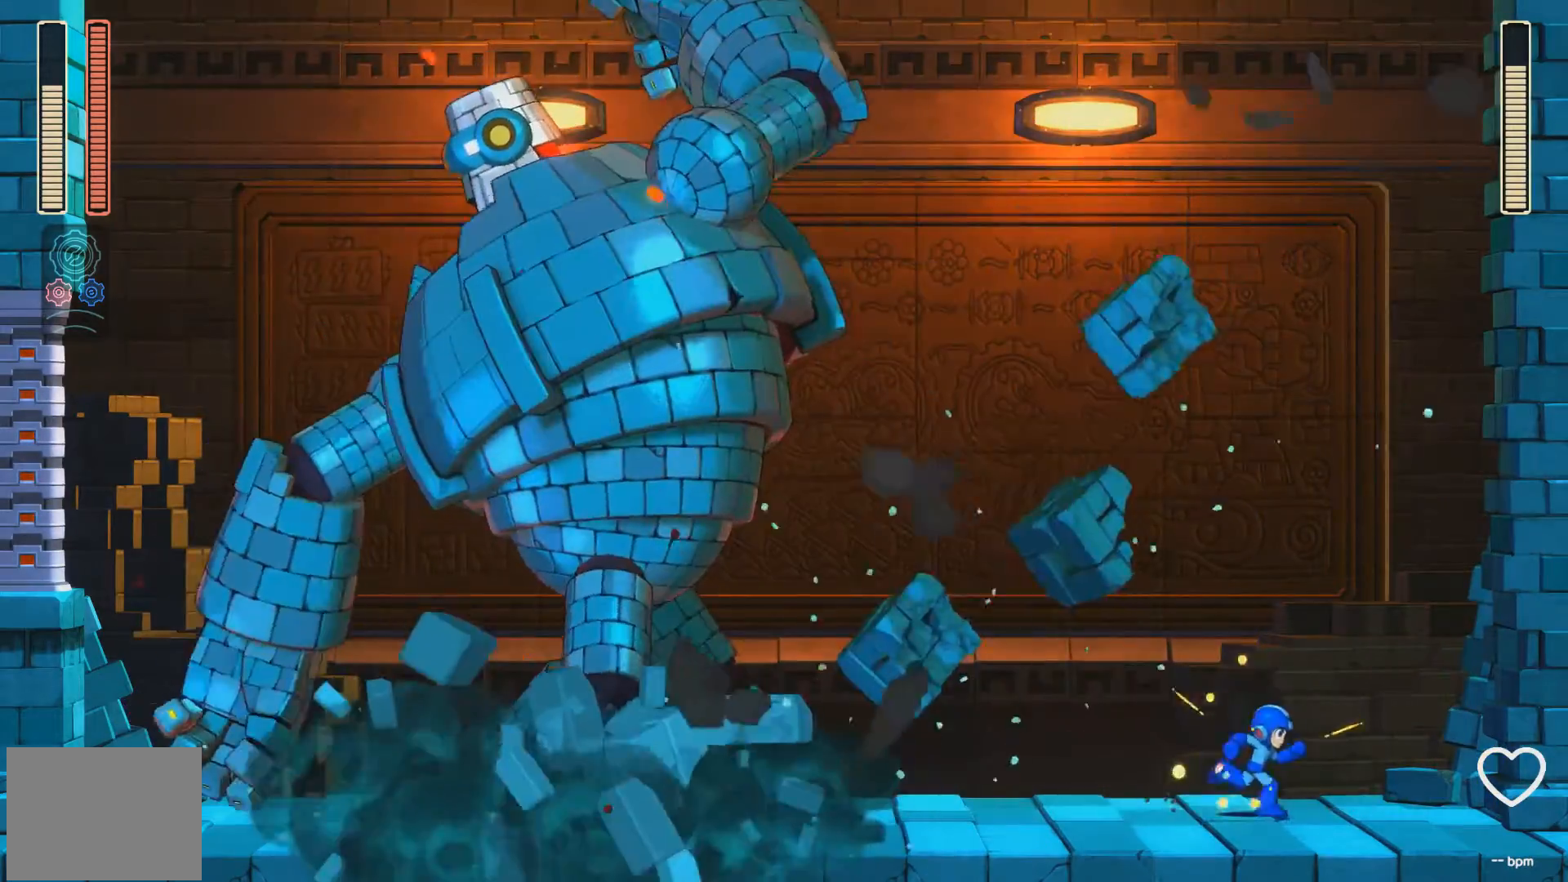
{"buttons": ["X", "DPAD_LEFT"], "events": [[317, "DPAD_RIGHT", "up"], [367, "DPAD_LEFT", "down"]]}
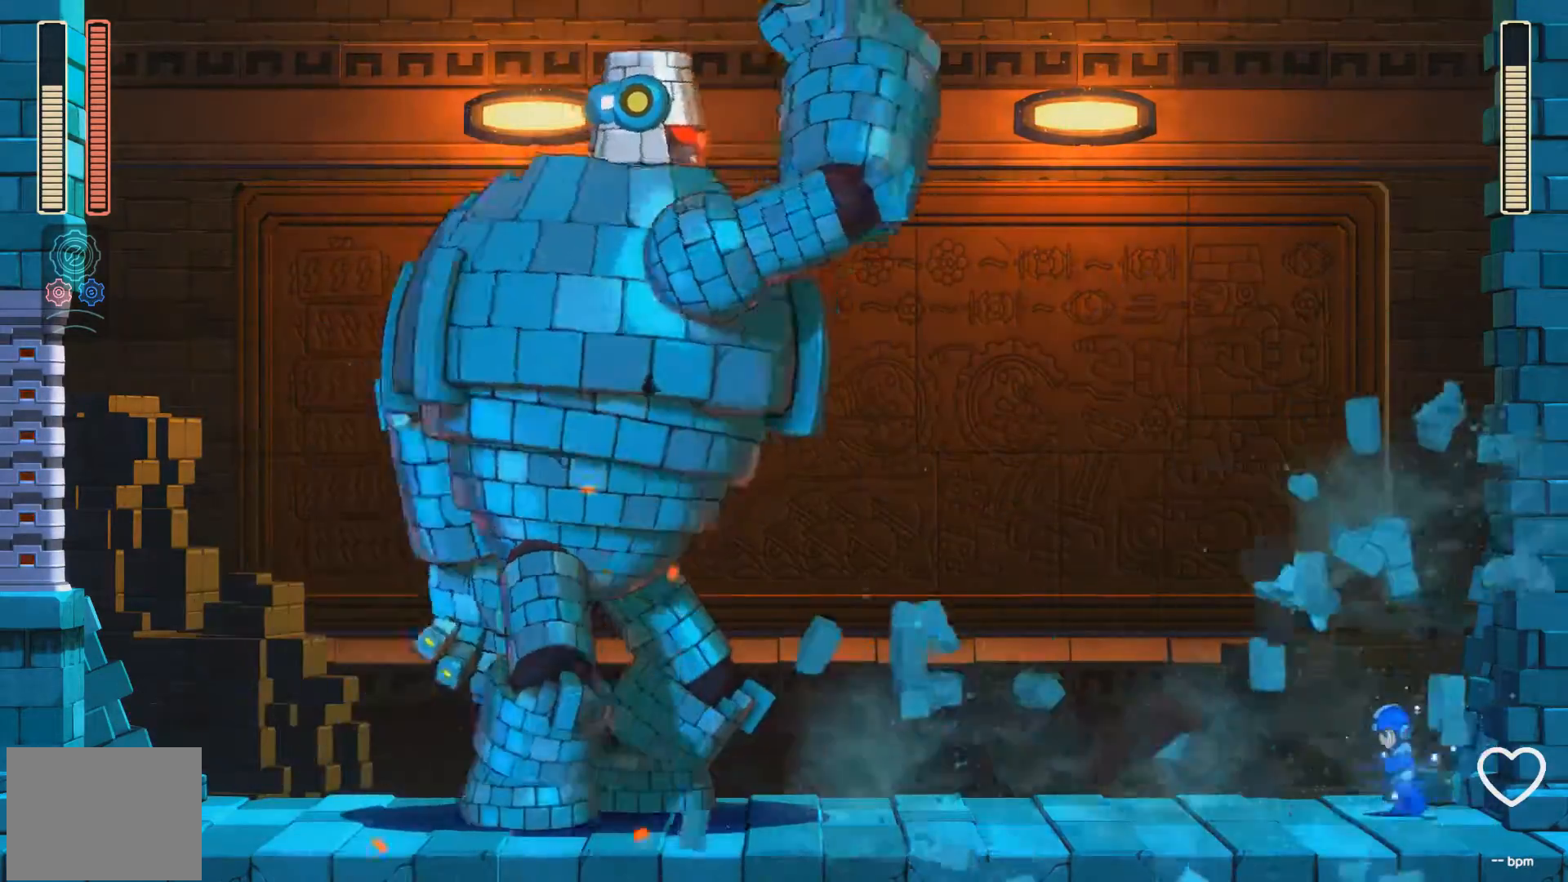
{"buttons": ["X"], "events": [[50, "DPAD_LEFT", "up"]]}
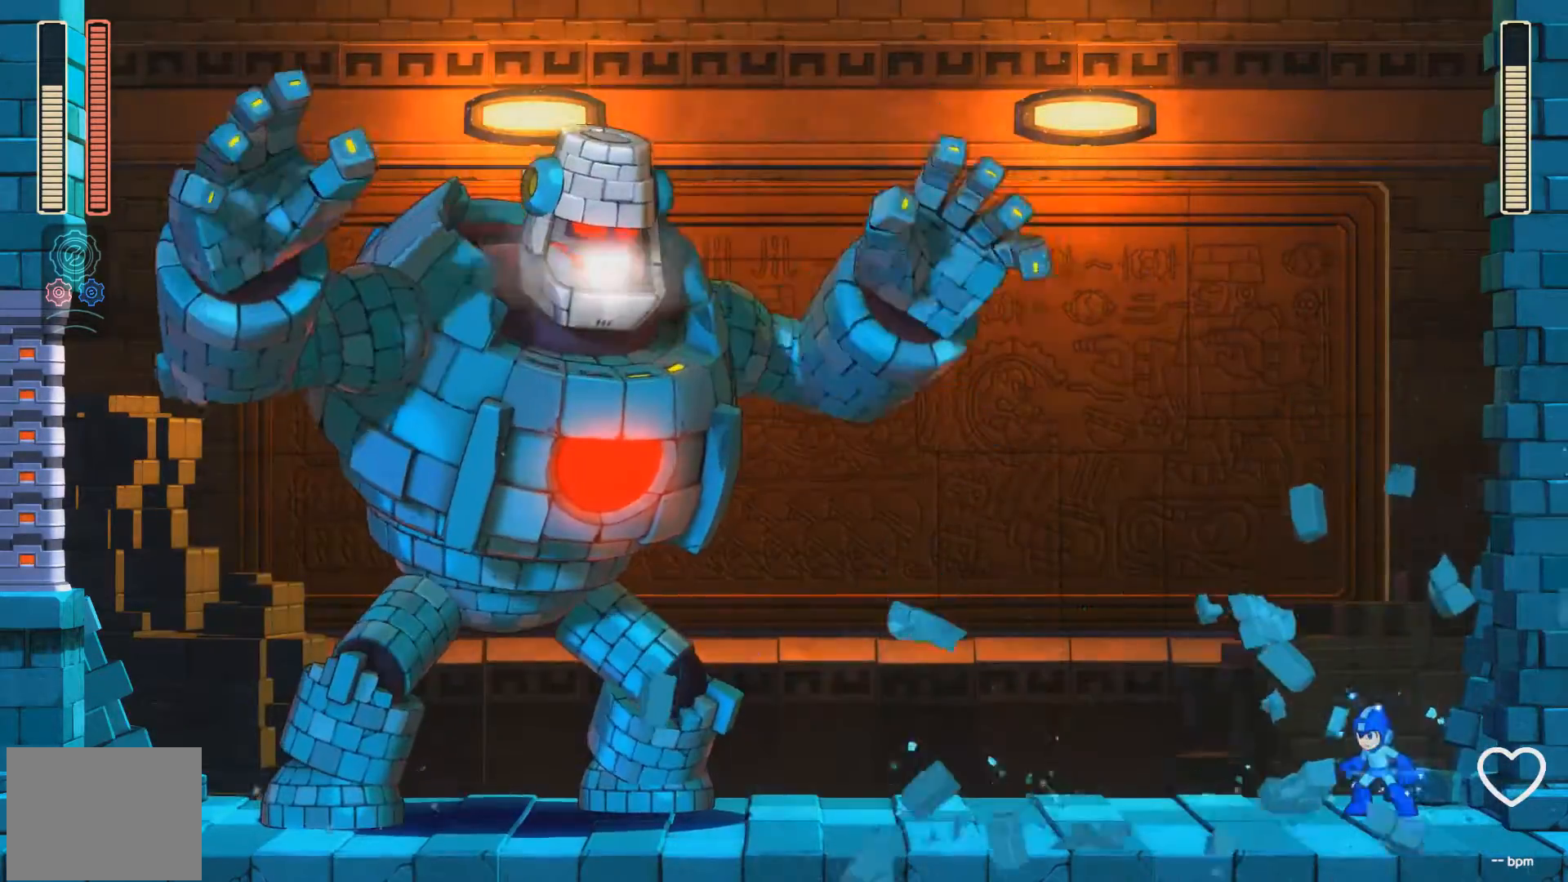
{"buttons": ["X", "DPAD_LEFT"], "events": [[167, "DPAD_LEFT", "down"]]}
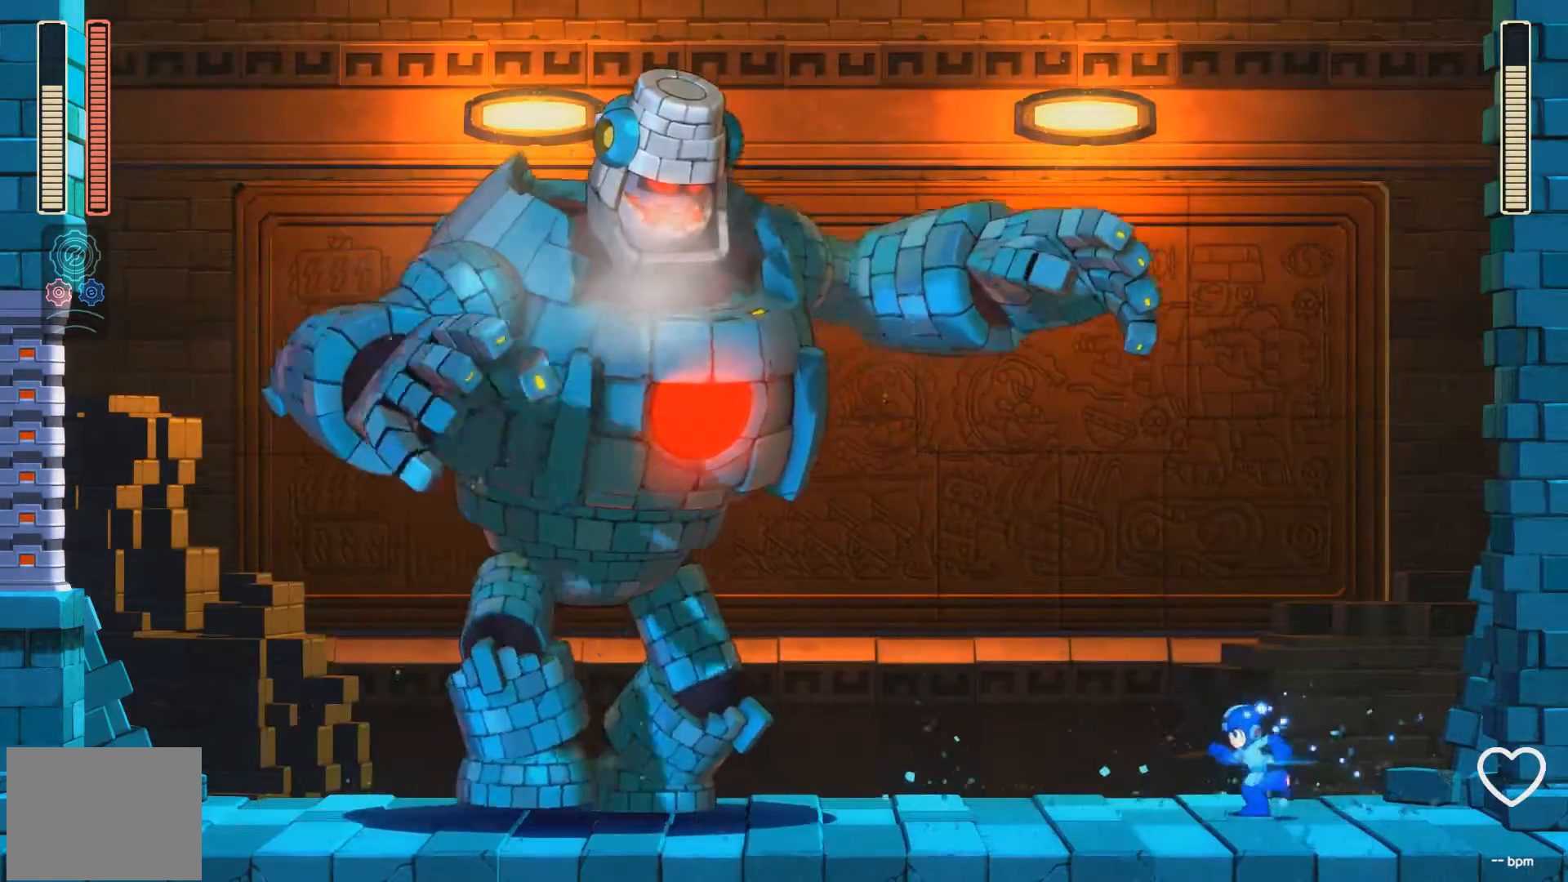
{"buttons": ["X", "DPAD_LEFT"], "events": [[33, "A", "down"], [33, "DPAD_LEFT", "up"], [83, "A", "up"], [117, "DPAD_RIGHT", "down"], [133, "A", "down"], [400, "A", "up"], [400, "DPAD_RIGHT", "up"], [483, "DPAD_LEFT", "down"]]}
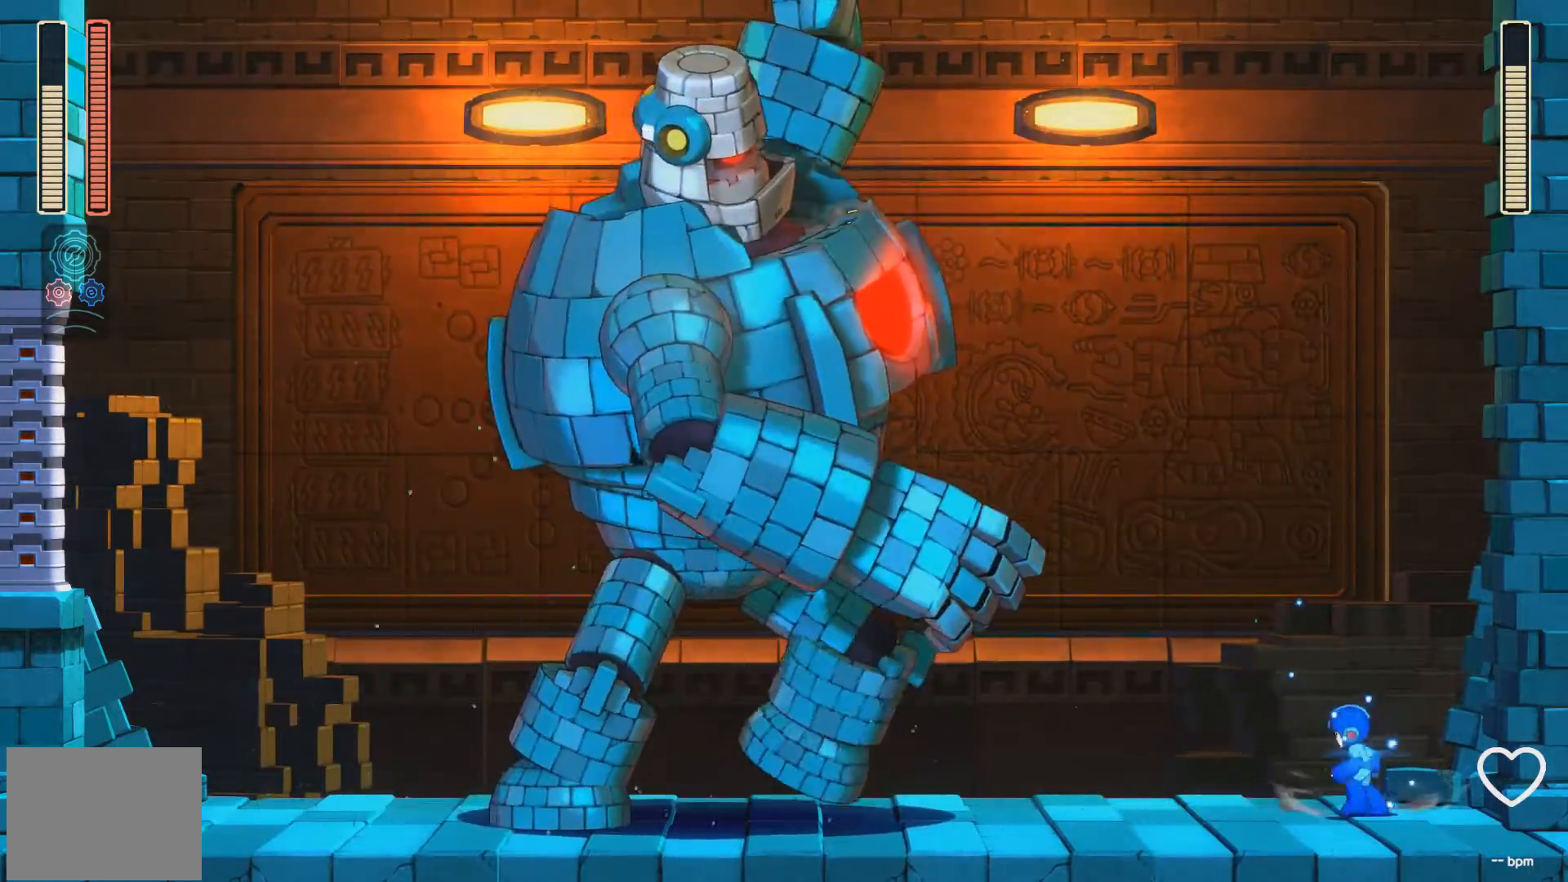
{"buttons": ["A", "X", "DPAD_RIGHT"], "events": [[100, "DPAD_LEFT", "up"], [133, "DPAD_RIGHT", "down"], [350, "A", "down"]]}
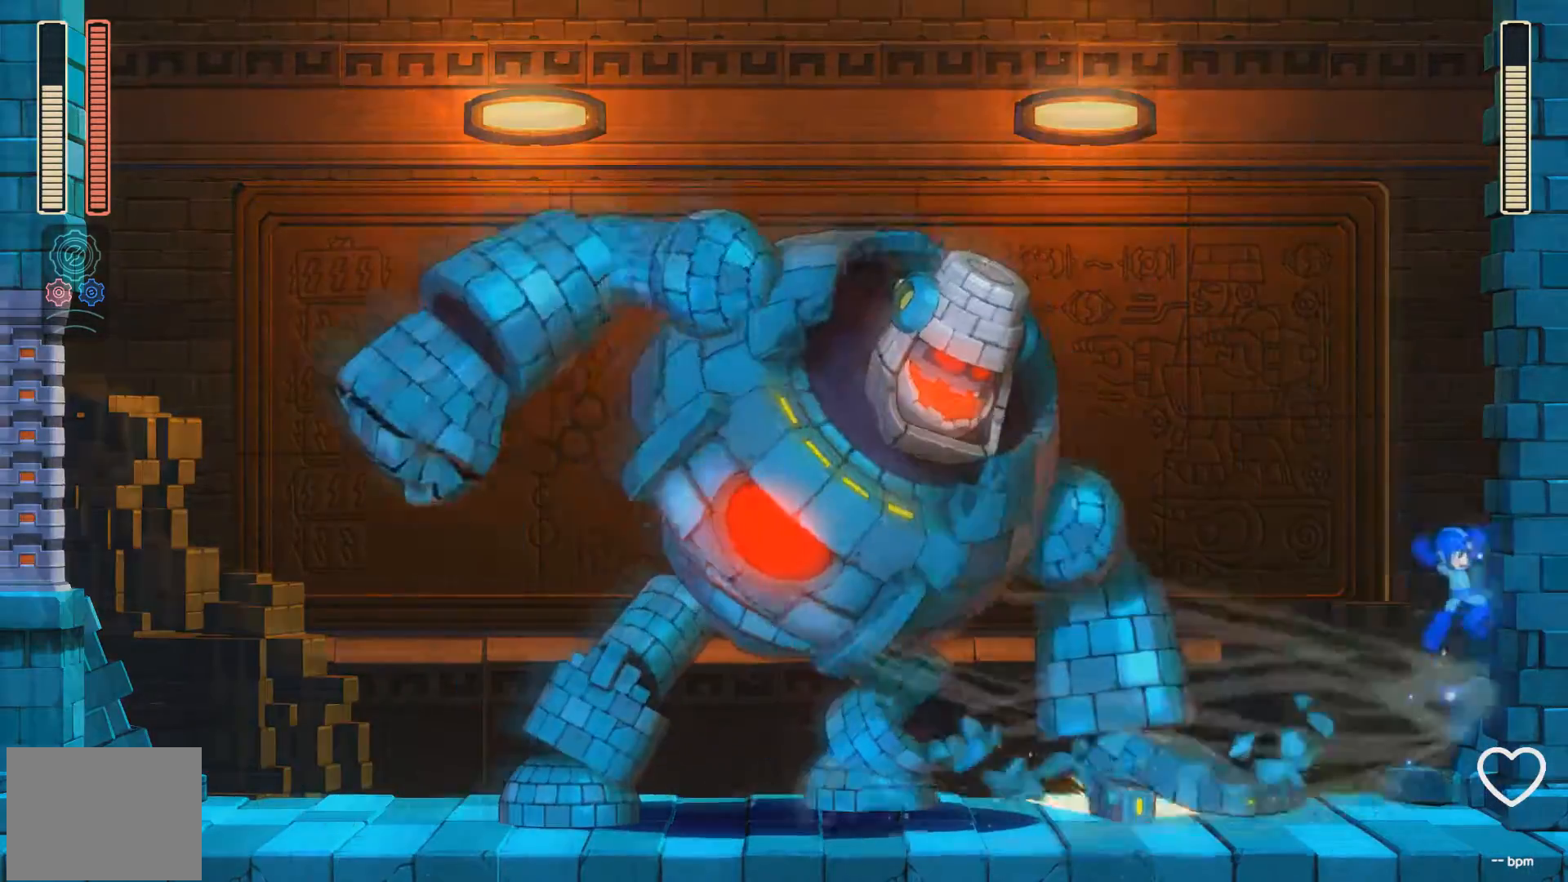
{"buttons": ["A", "X", "DPAD_RIGHT"], "events": []}
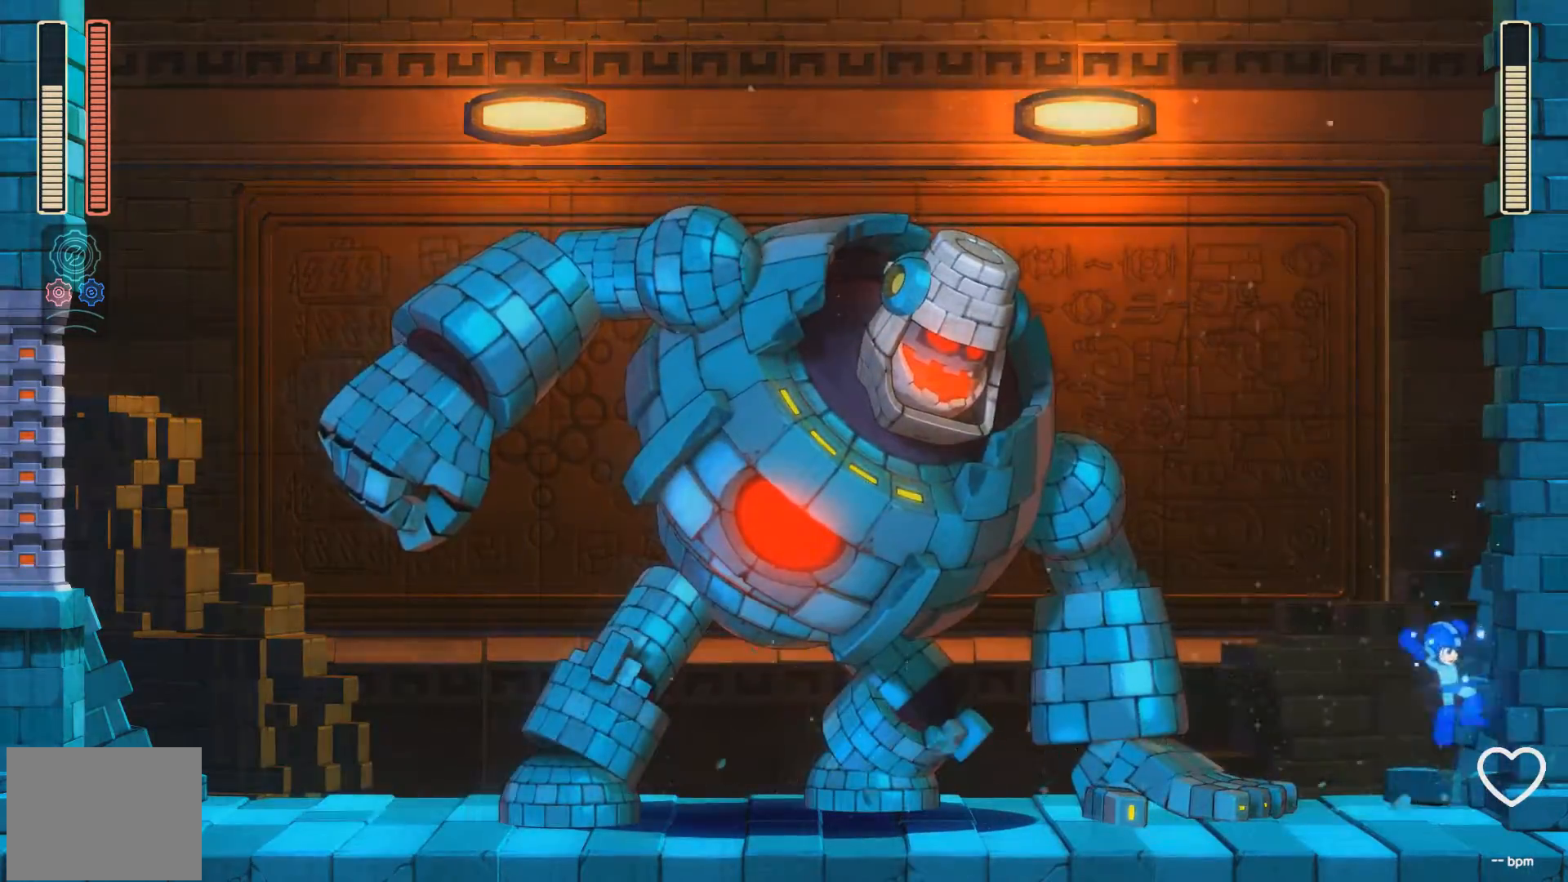
{"buttons": ["X", "DPAD_LEFT"], "events": [[17, "A", "up"], [17, "DPAD_RIGHT", "up"], [200, "DPAD_LEFT", "down"]]}
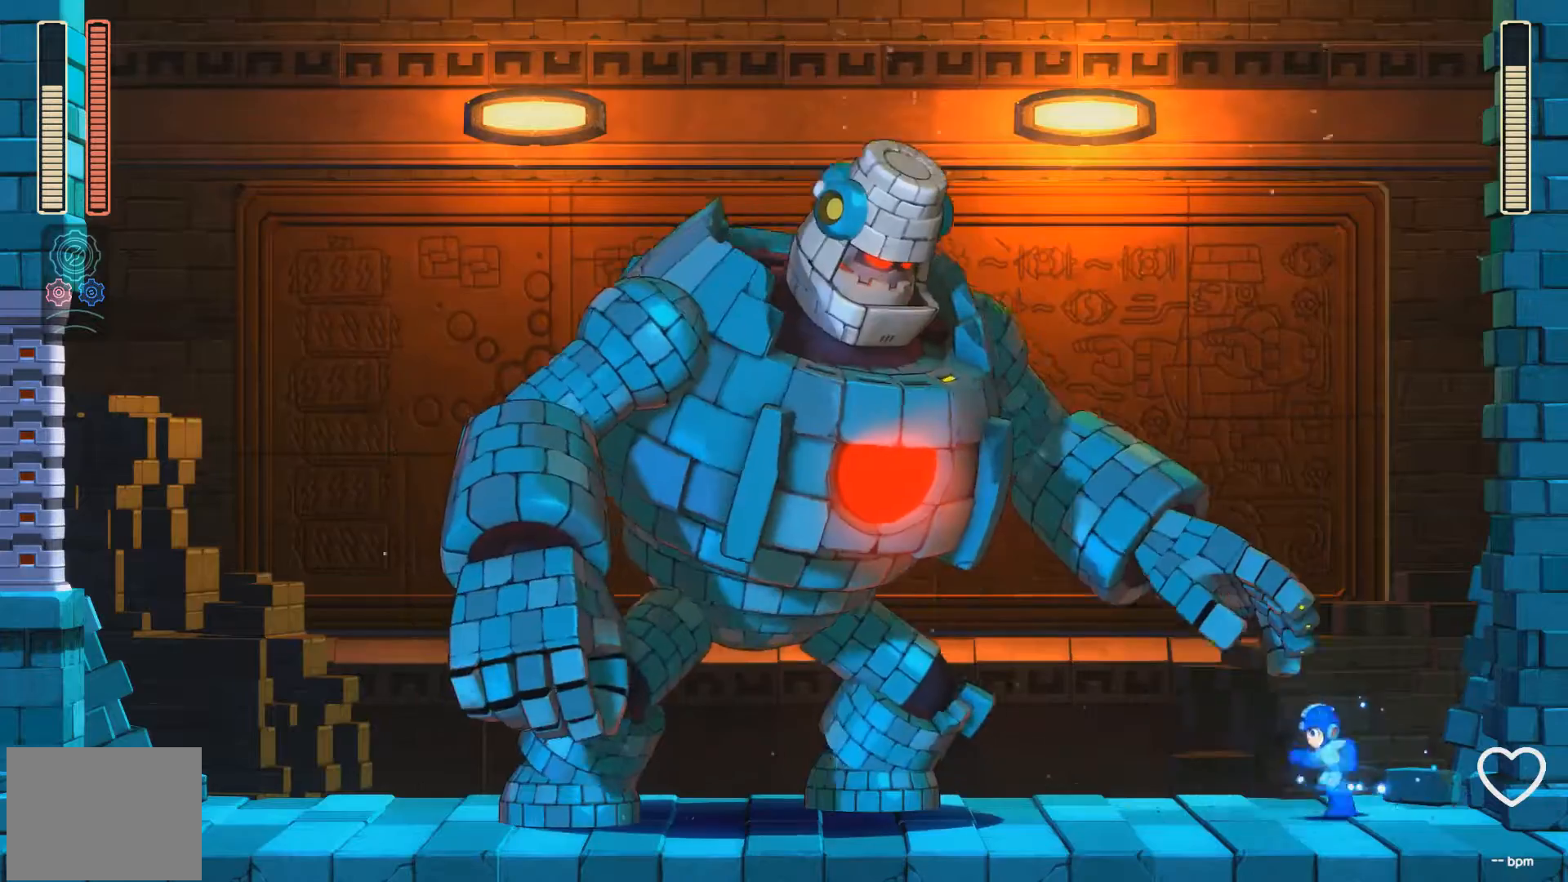
{"buttons": ["X"], "events": [[33, "DPAD_LEFT", "up"], [67, "DPAD_LEFT", "down"], [150, "DPAD_LEFT", "up"]]}
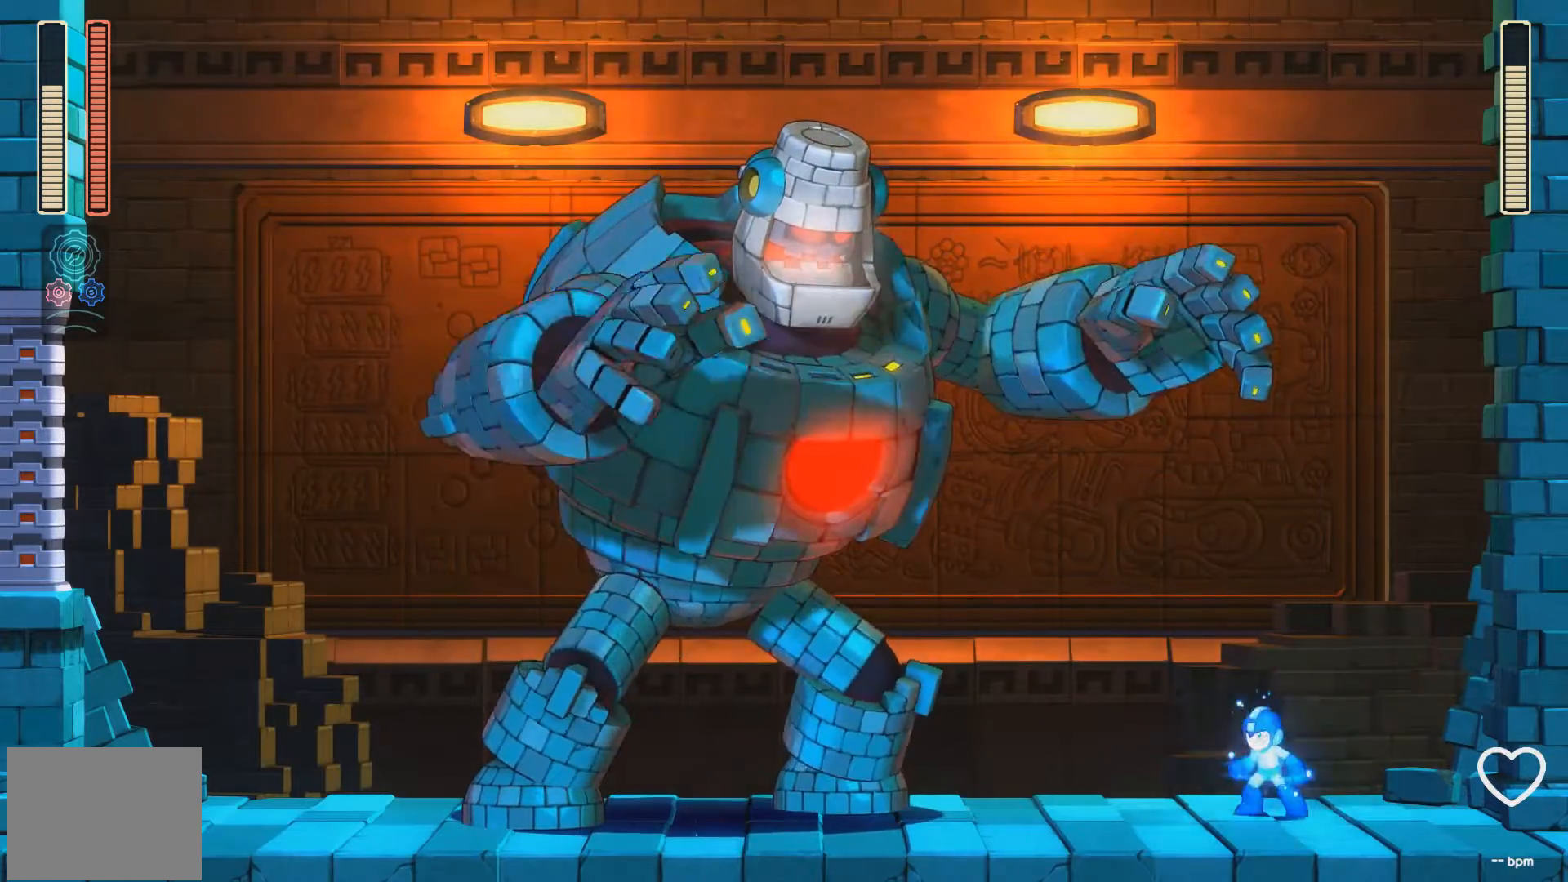
{"buttons": ["X"], "events": [[50, "DPAD_LEFT", "down"], [217, "DPAD_LEFT", "up"]]}
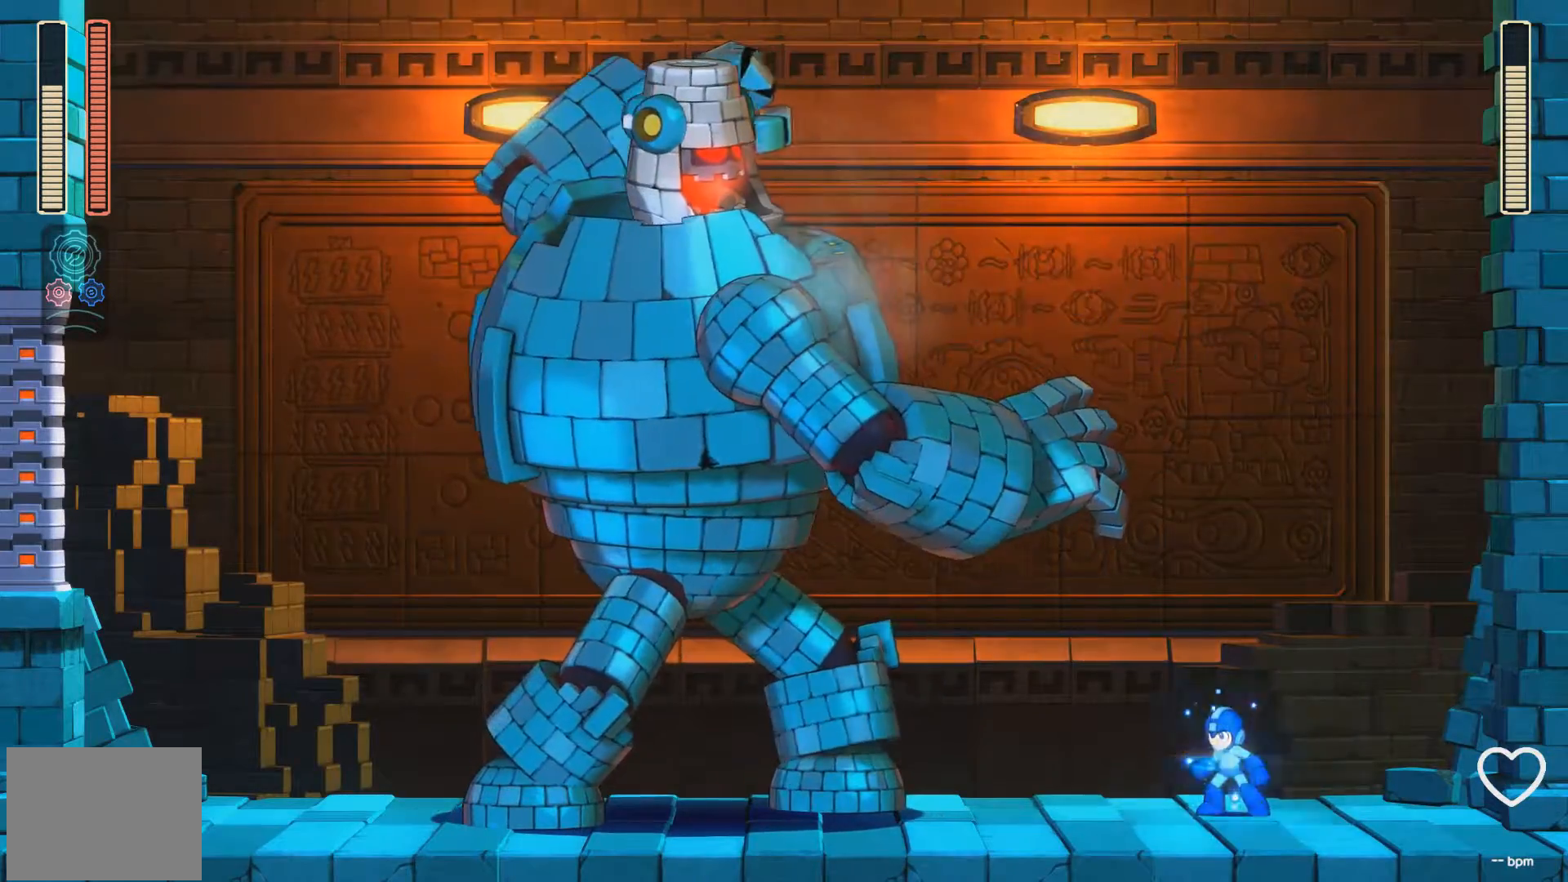
{"buttons": ["X"], "events": [[67, "DPAD_LEFT", "down"], [233, "DPAD_LEFT", "up"]]}
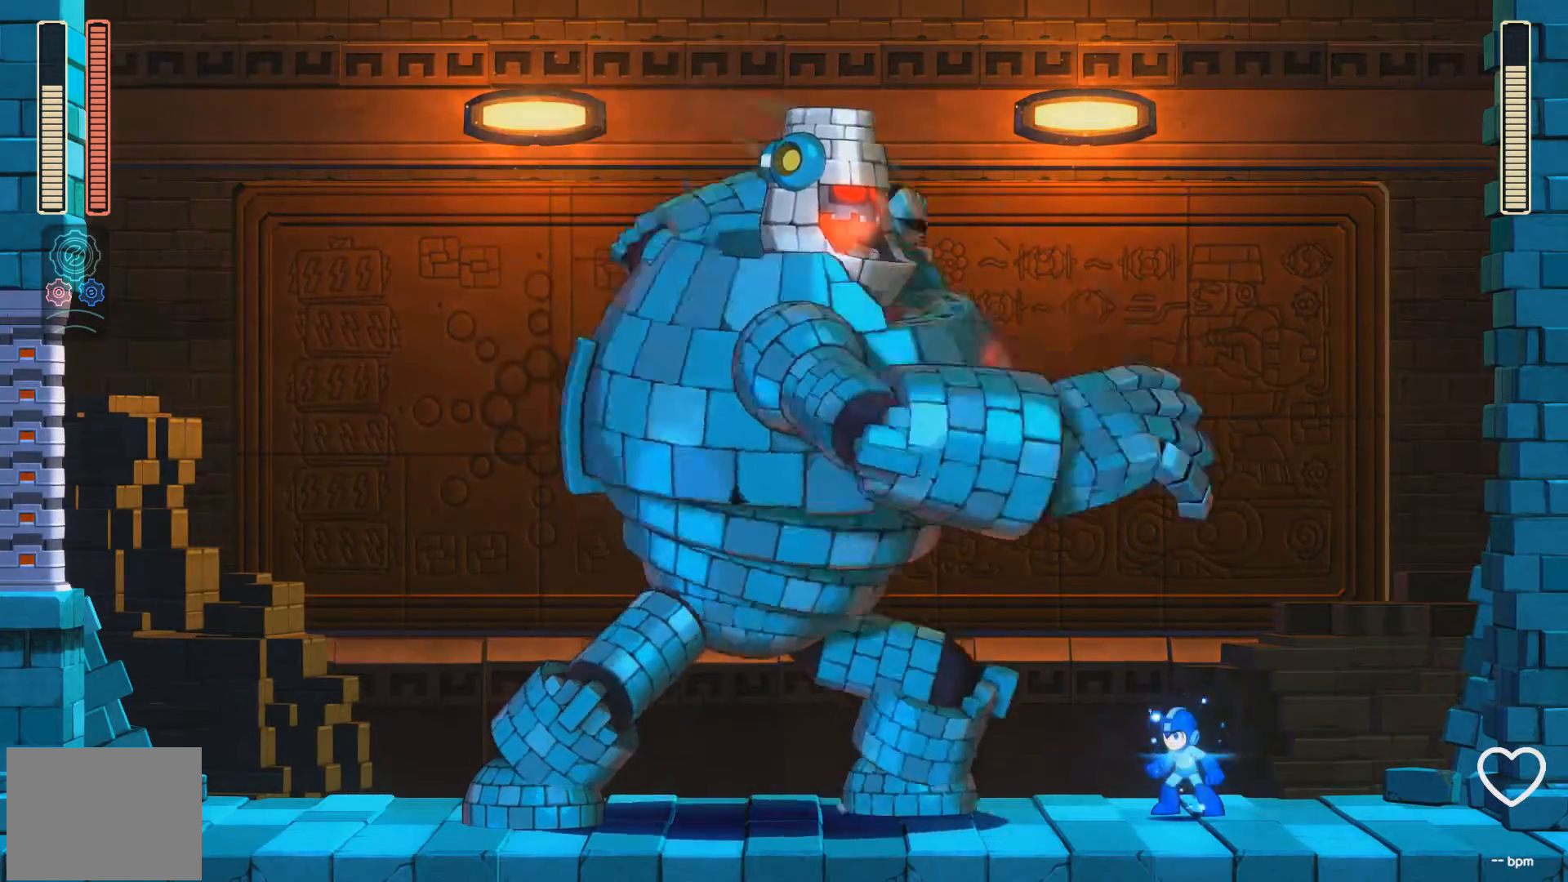
{"buttons": ["X"], "events": [[167, "DPAD_RIGHT", "down"], [267, "DPAD_RIGHT", "up"]]}
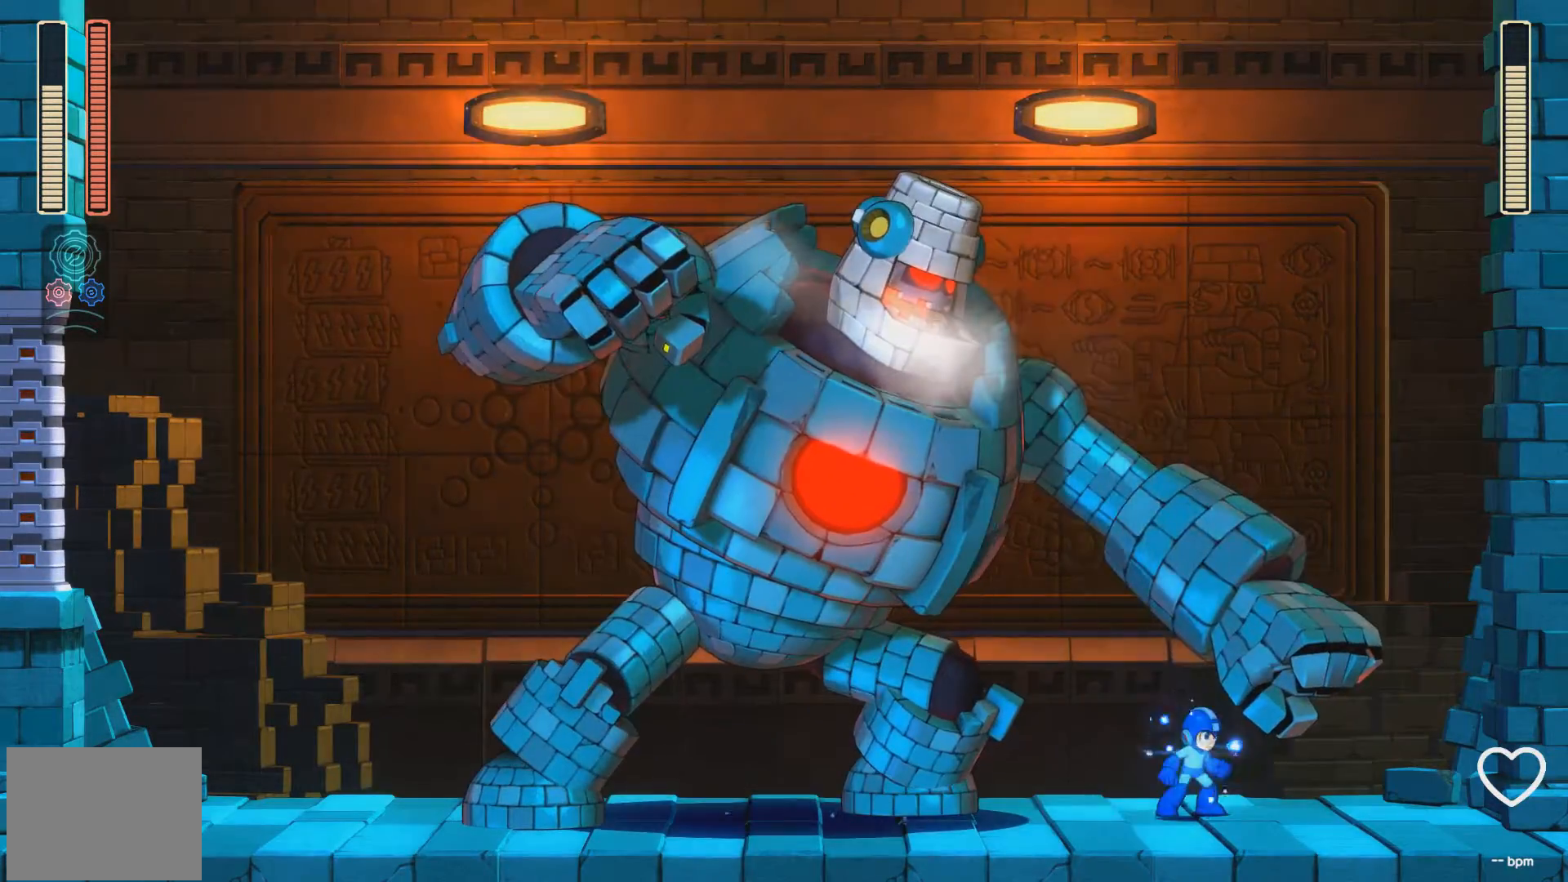
{"buttons": ["X"], "events": [[33, "DPAD_LEFT", "down"], [250, "DPAD_LEFT", "up"]]}
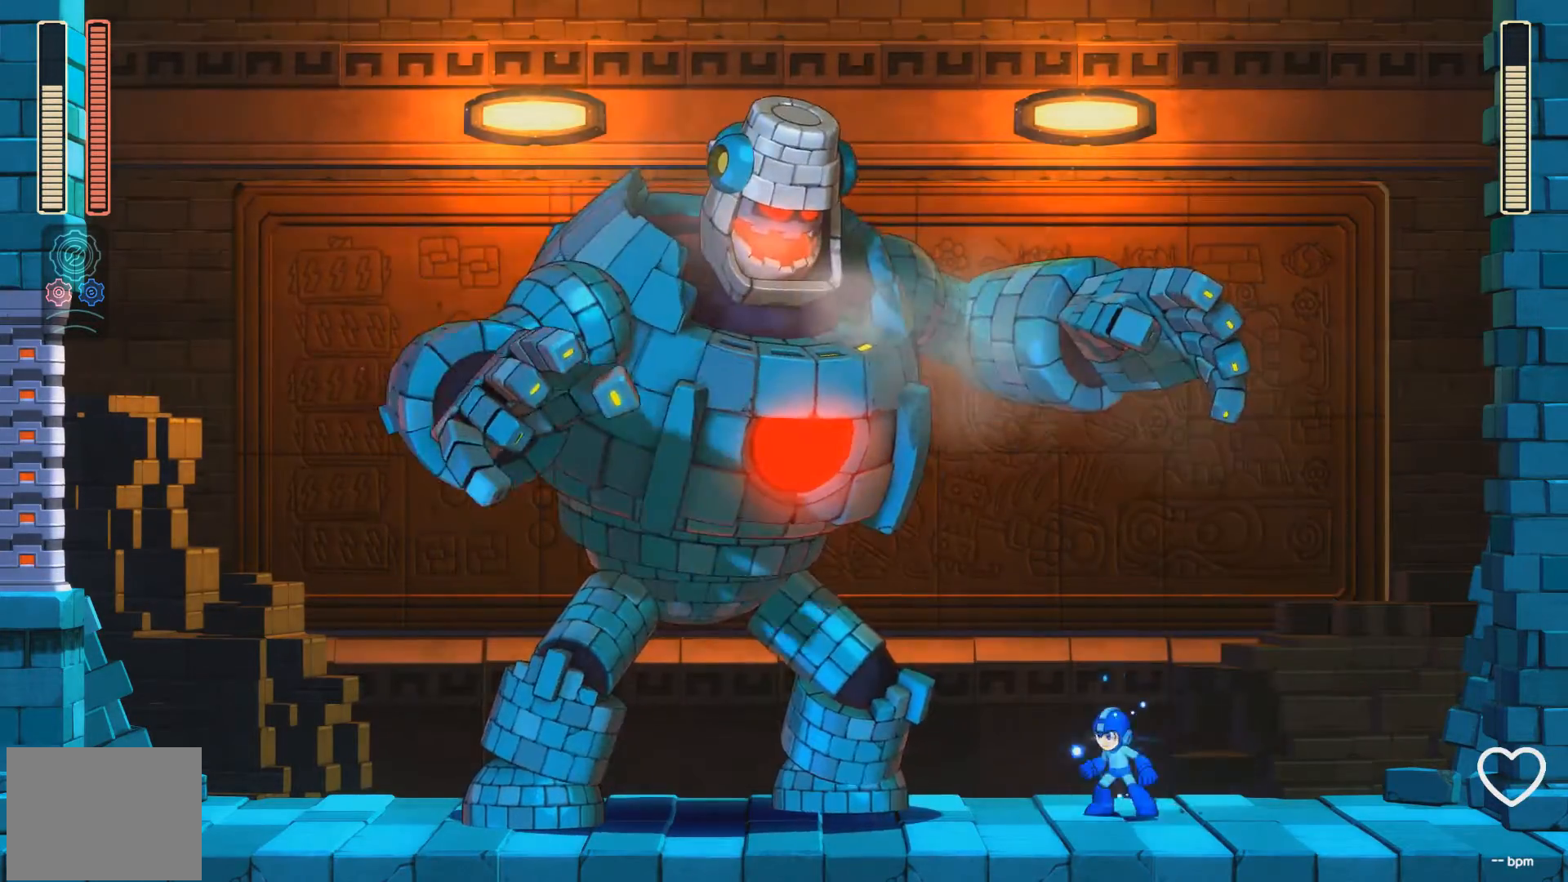
{"buttons": ["X", "DPAD_RIGHT"], "events": [[50, "DPAD_RIGHT", "down"]]}
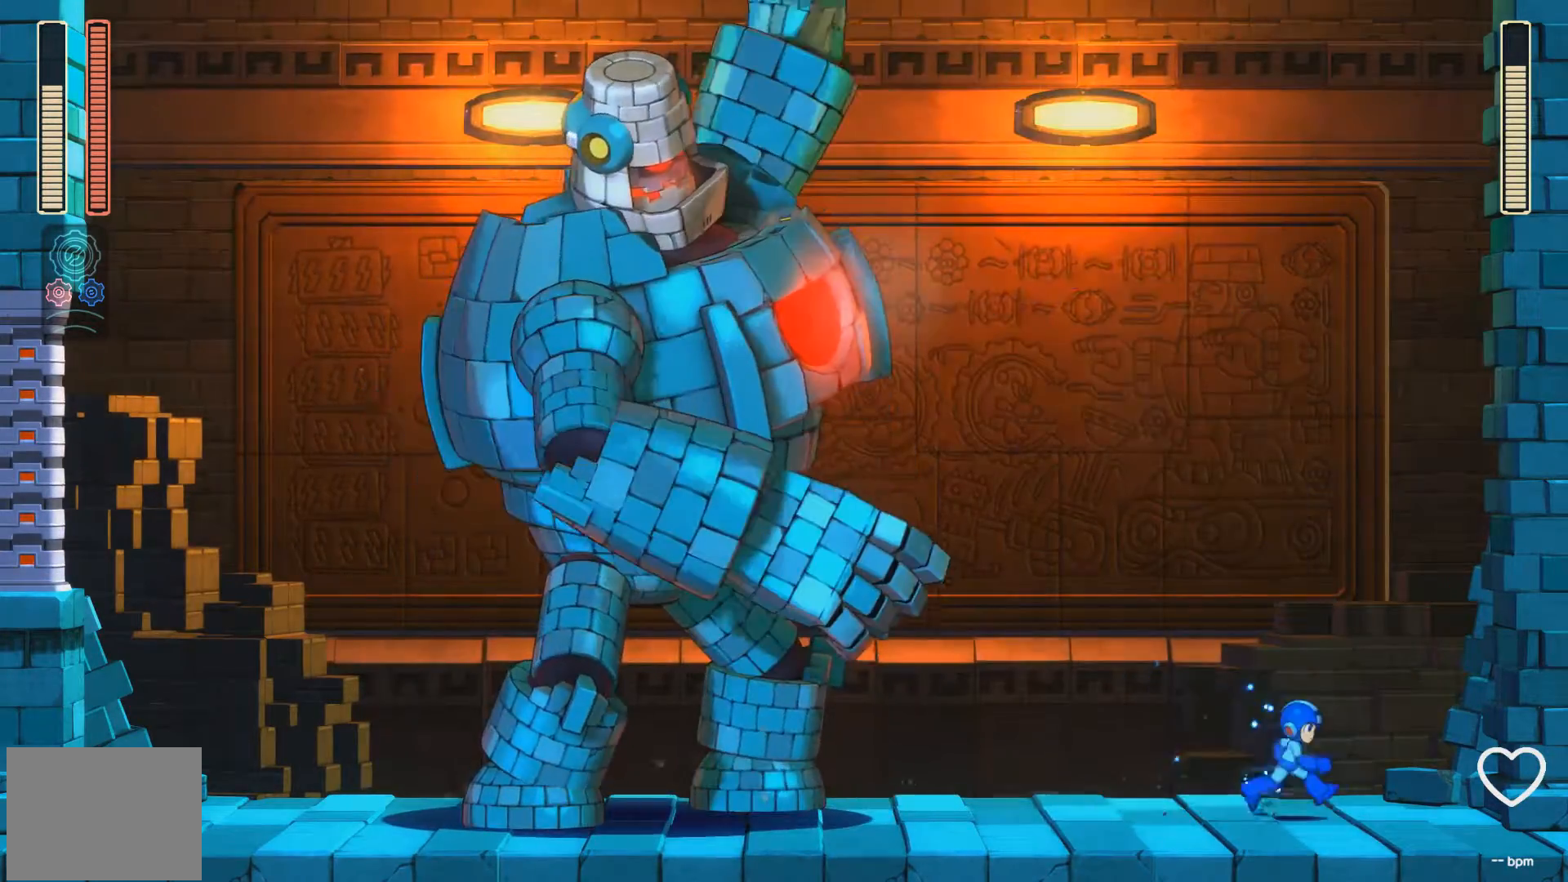
{"buttons": ["X", "DPAD_RIGHT"], "events": []}
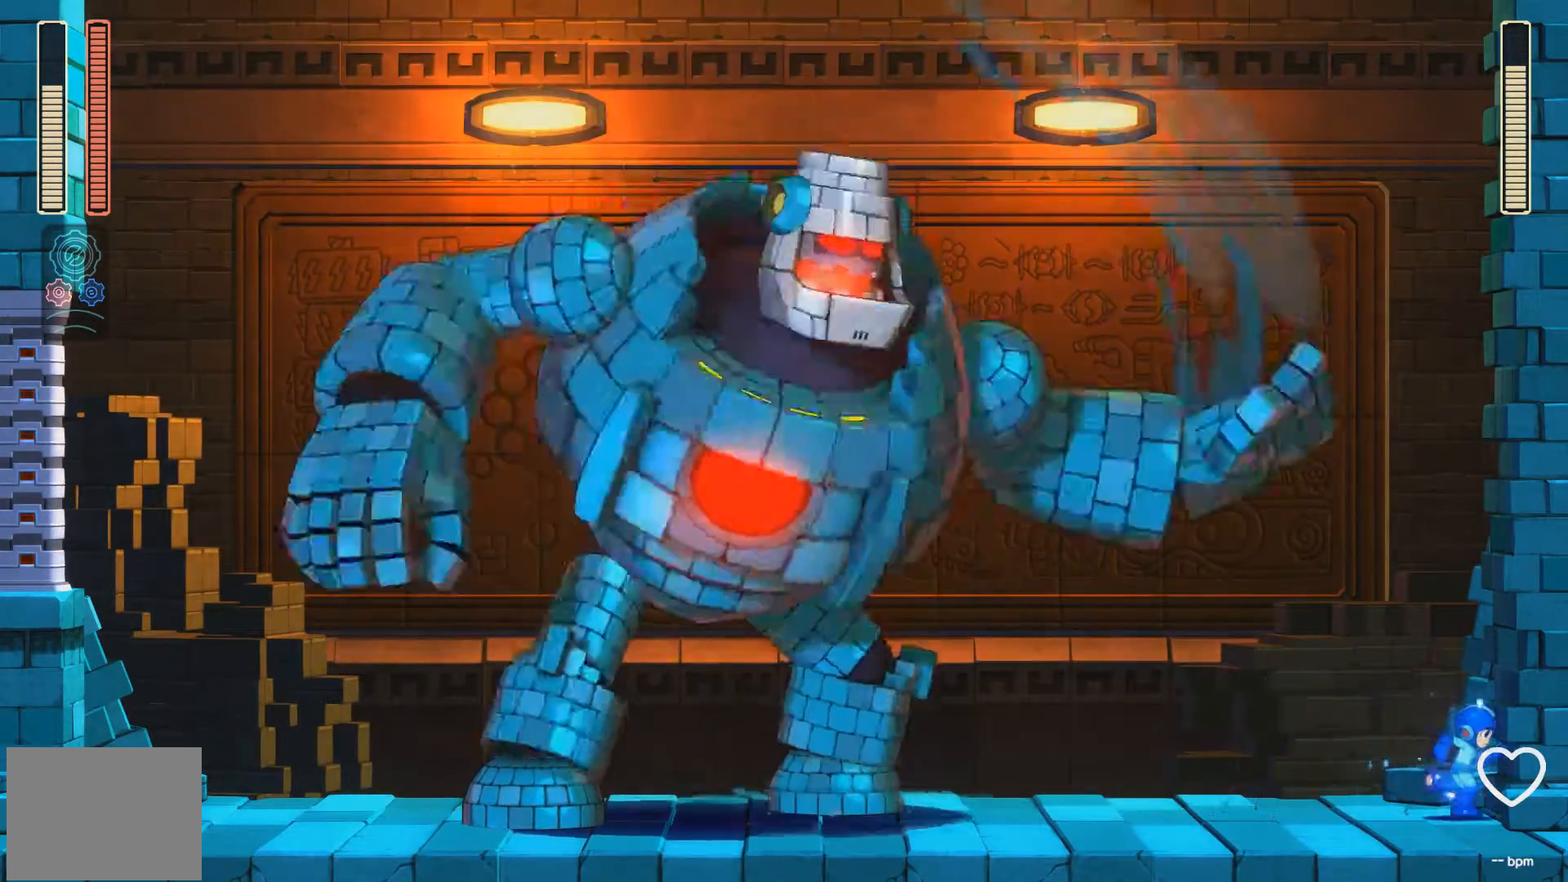
{"buttons": ["X", "DPAD_RIGHT"], "events": [[67, "DPAD_LEFT", "down"], [67, "DPAD_RIGHT", "up"], [150, "DPAD_LEFT", "up"], [333, "DPAD_RIGHT", "down"]]}
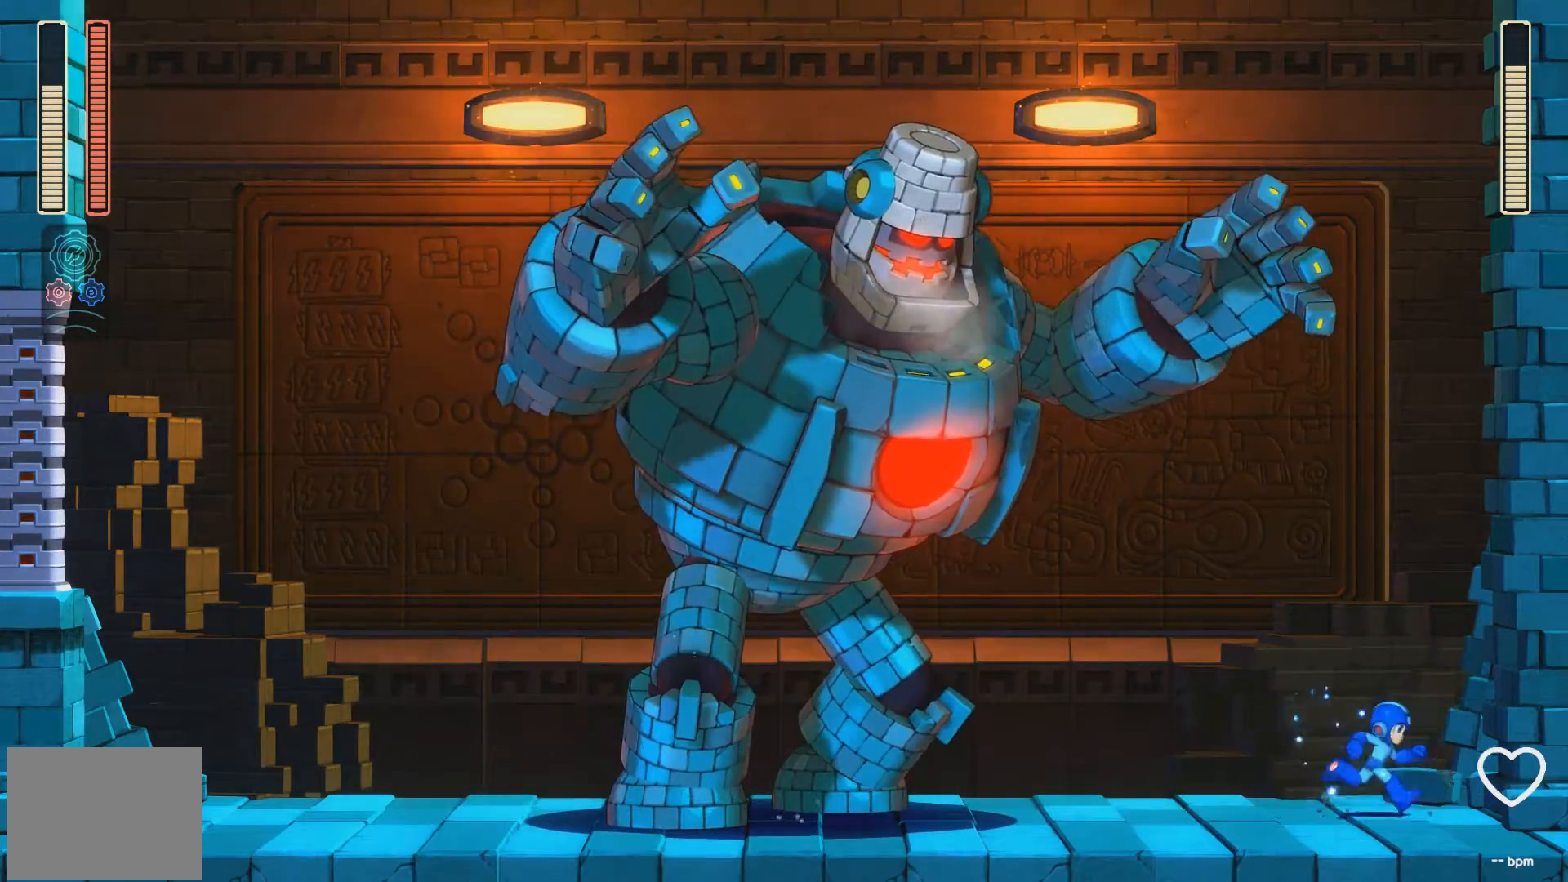
{"buttons": ["X", "DPAD_LEFT"], "events": [[200, "DPAD_RIGHT", "up"], [383, "DPAD_LEFT", "down"]]}
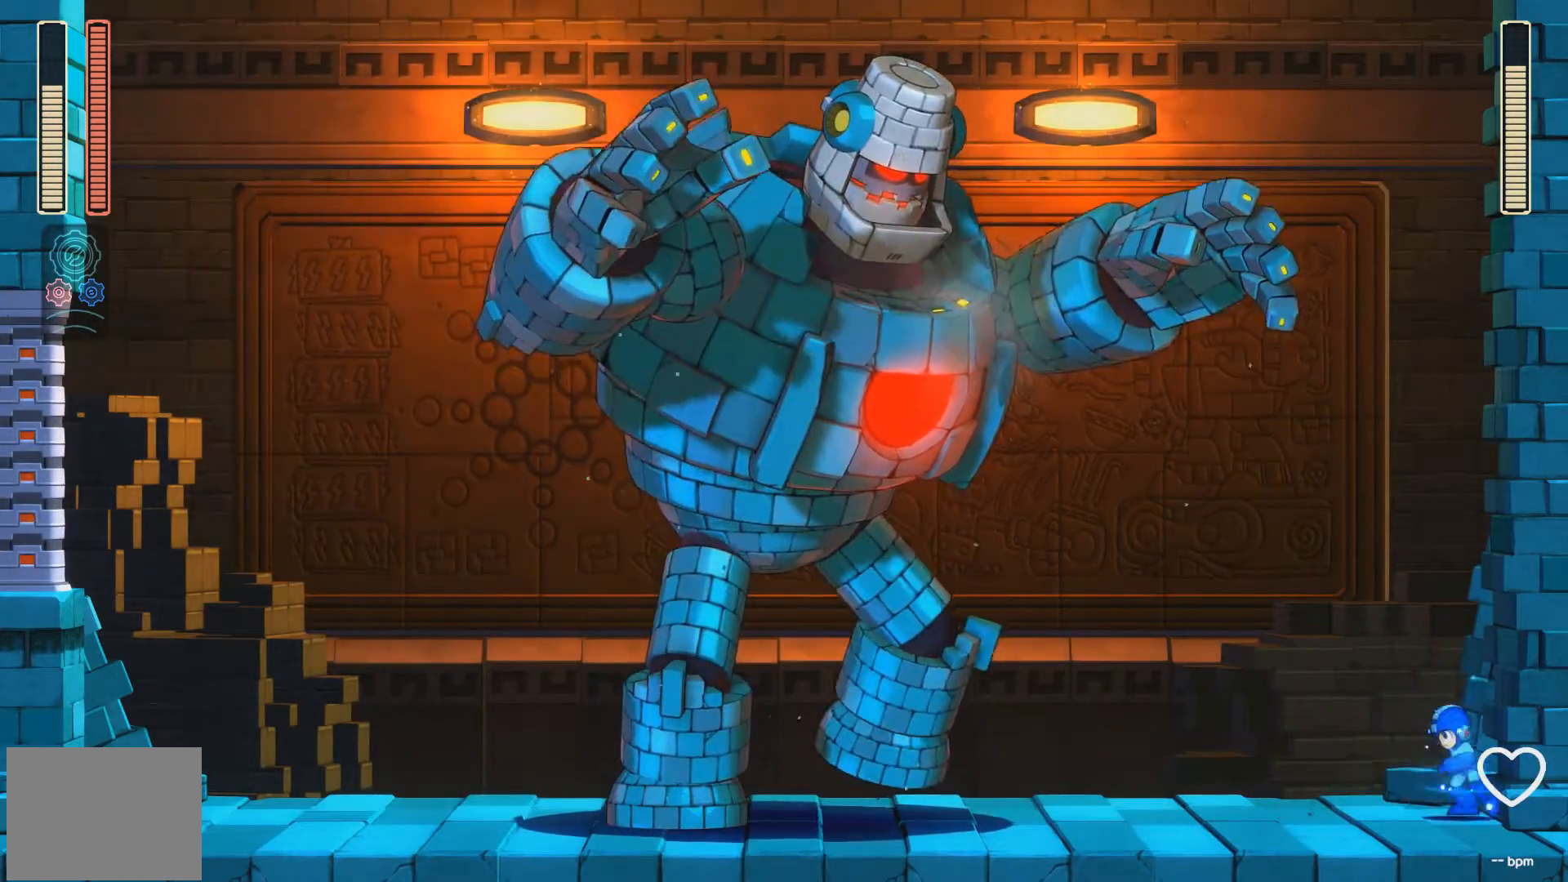
{"buttons": ["X"], "events": [[417, "DPAD_LEFT", "up"]]}
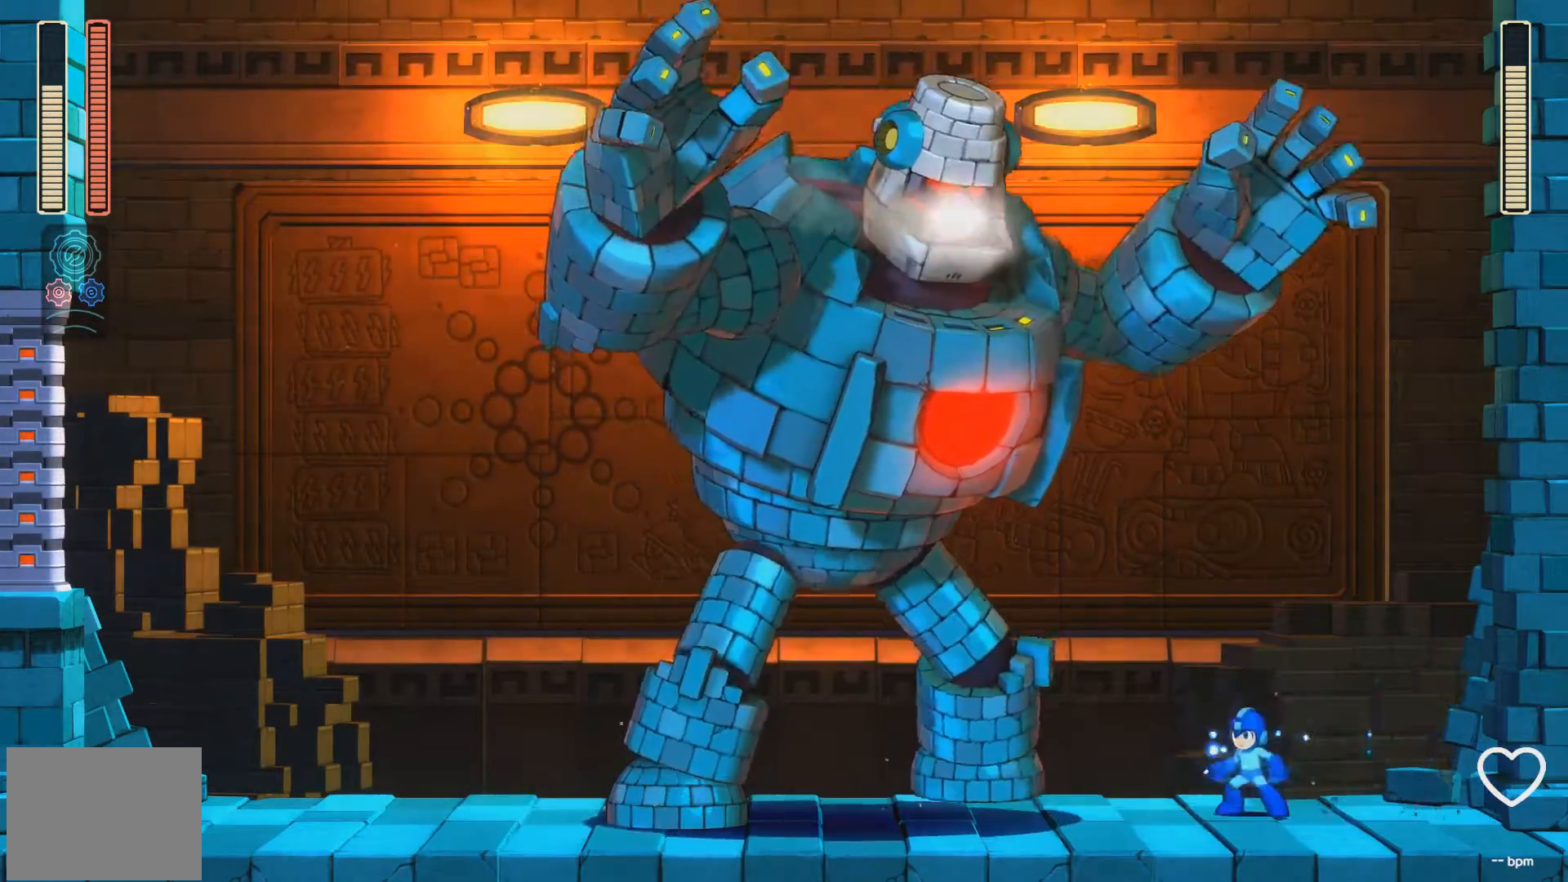
{"buttons": ["X", "DPAD_RIGHT"], "events": [[217, "DPAD_LEFT", "down"], [367, "DPAD_LEFT", "up"], [483, "DPAD_RIGHT", "down"]]}
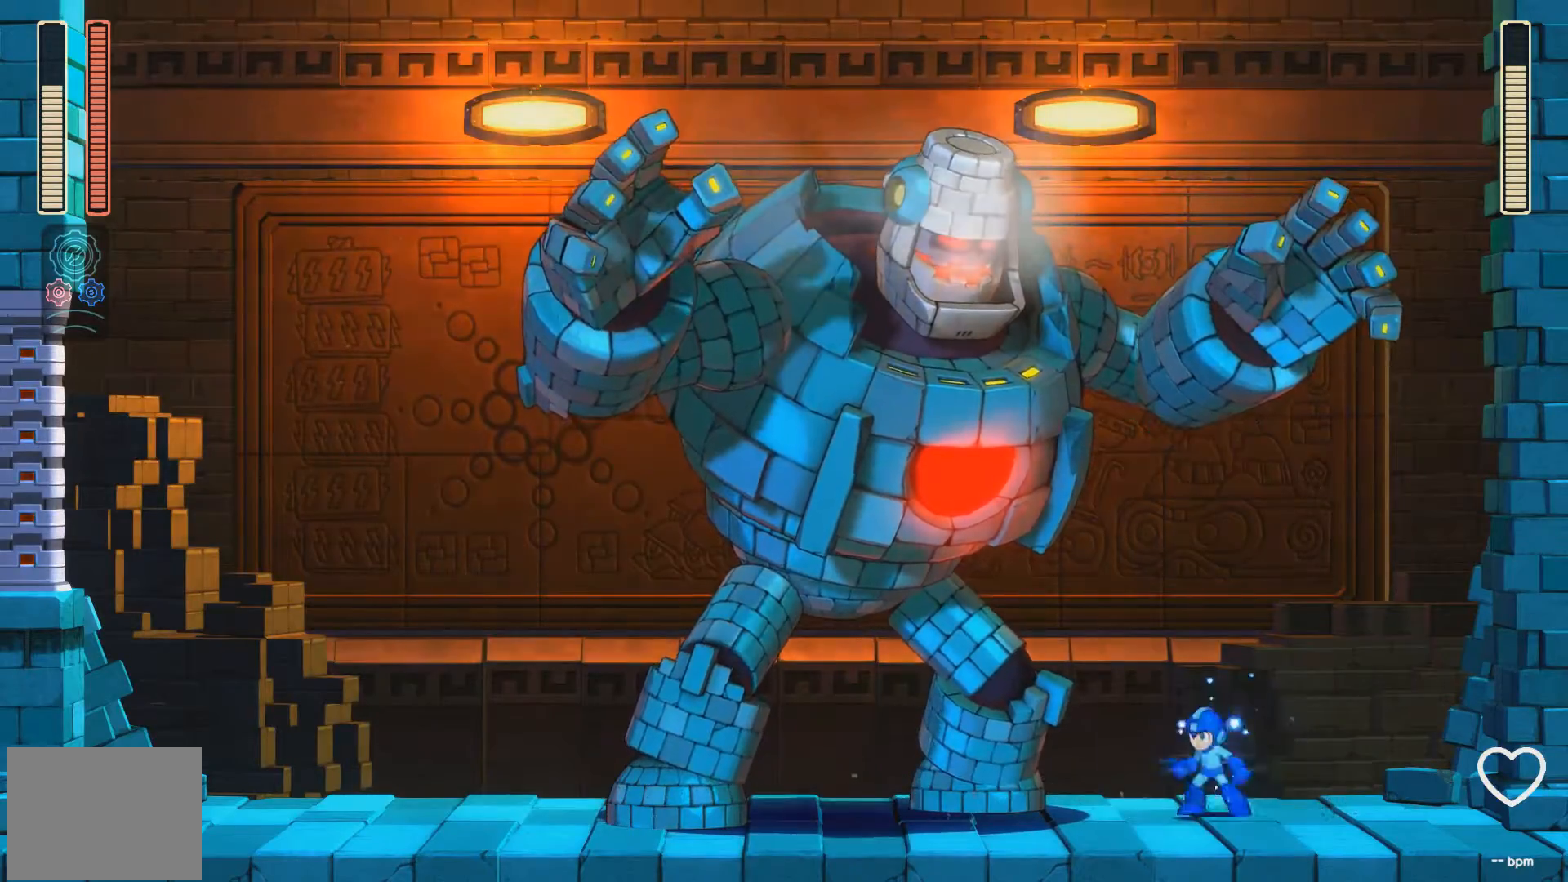
{"buttons": ["X", "DPAD_RIGHT"], "events": [[50, "A", "down"], [150, "DPAD_RIGHT", "up"], [167, "DPAD_LEFT", "down"], [283, "X", "up"], [300, "A", "up"], [300, "DPAD_LEFT", "up"], [383, "X", "down"], [450, "DPAD_RIGHT", "down"]]}
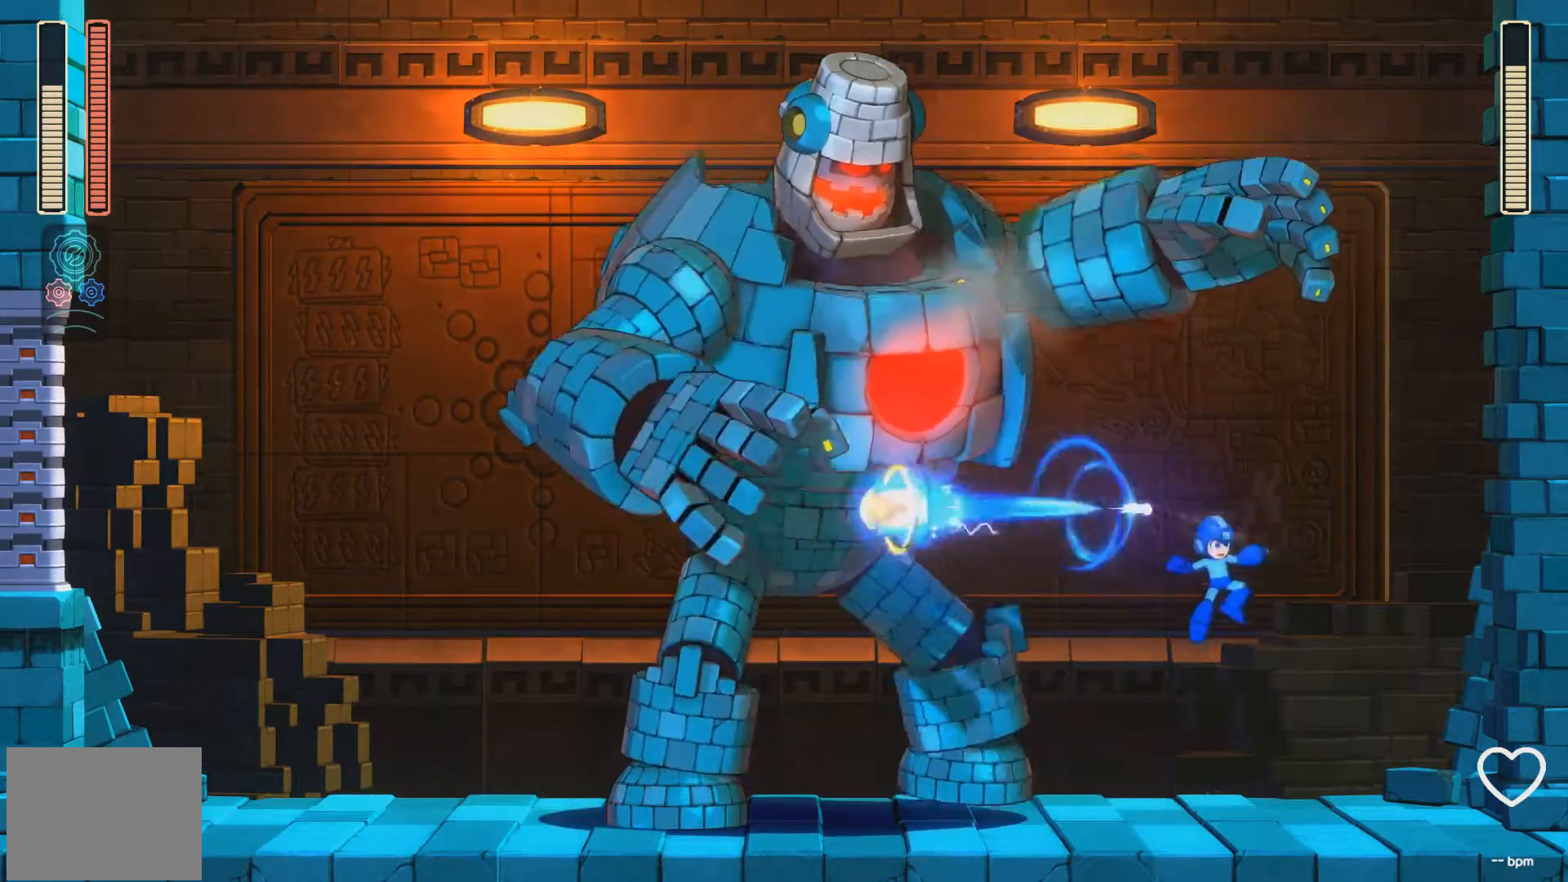
{"buttons": ["X", "DPAD_RIGHT"], "events": []}
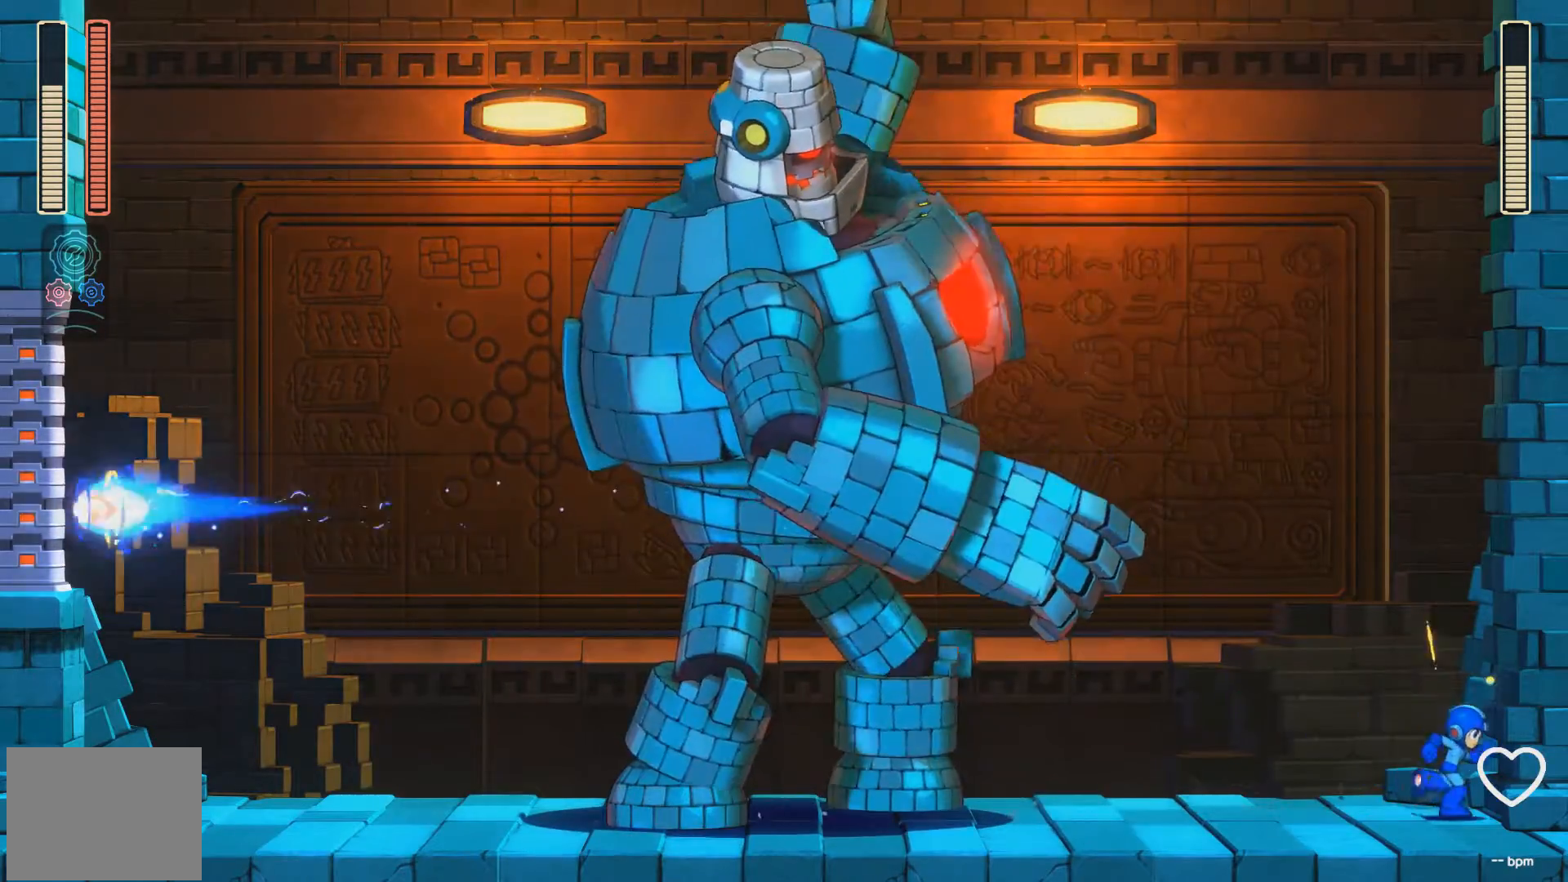
{"buttons": ["A", "X", "DPAD_RIGHT"], "events": [[200, "A", "down"]]}
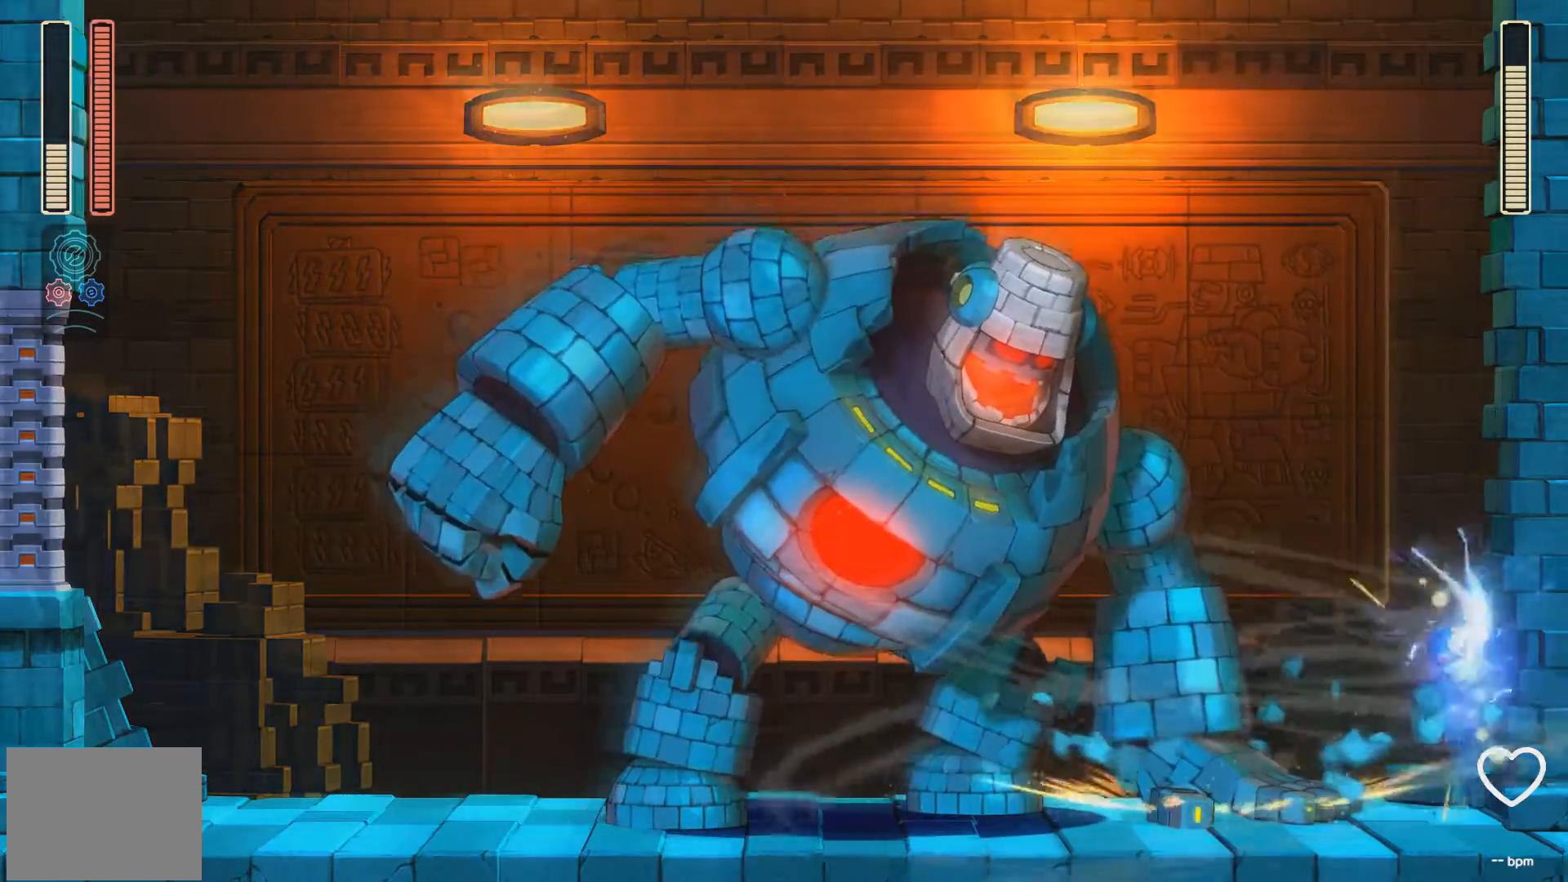
{"buttons": ["X", "DPAD_LEFT"], "events": [[350, "DPAD_RIGHT", "up"], [383, "A", "up"], [433, "DPAD_LEFT", "down"]]}
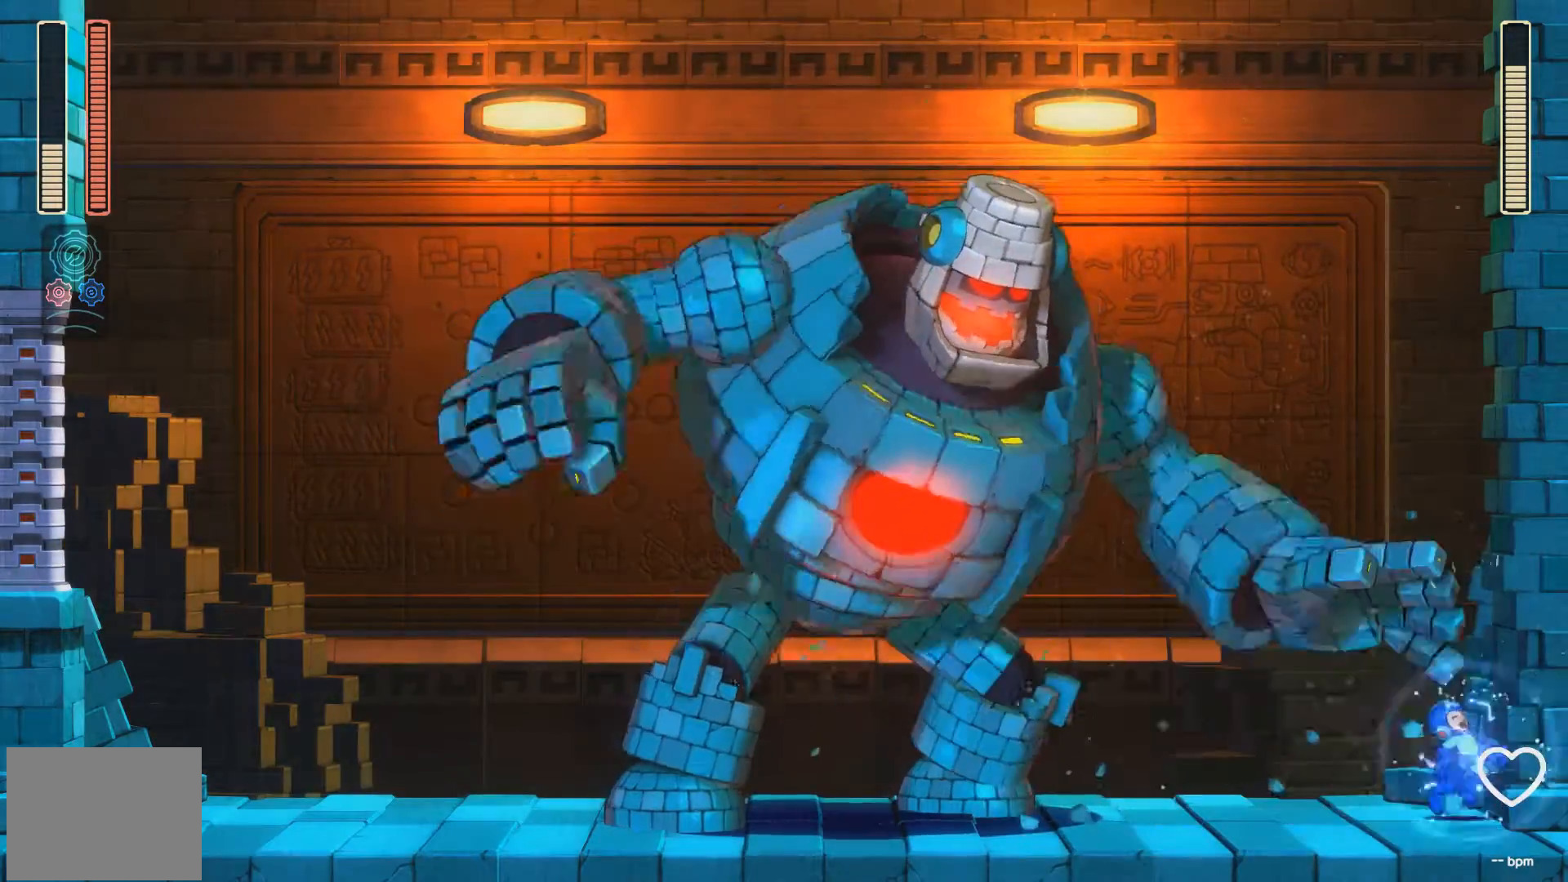
{"buttons": ["X", "DPAD_LEFT"], "events": [[217, "DPAD_LEFT", "up"], [350, "DPAD_LEFT", "down"]]}
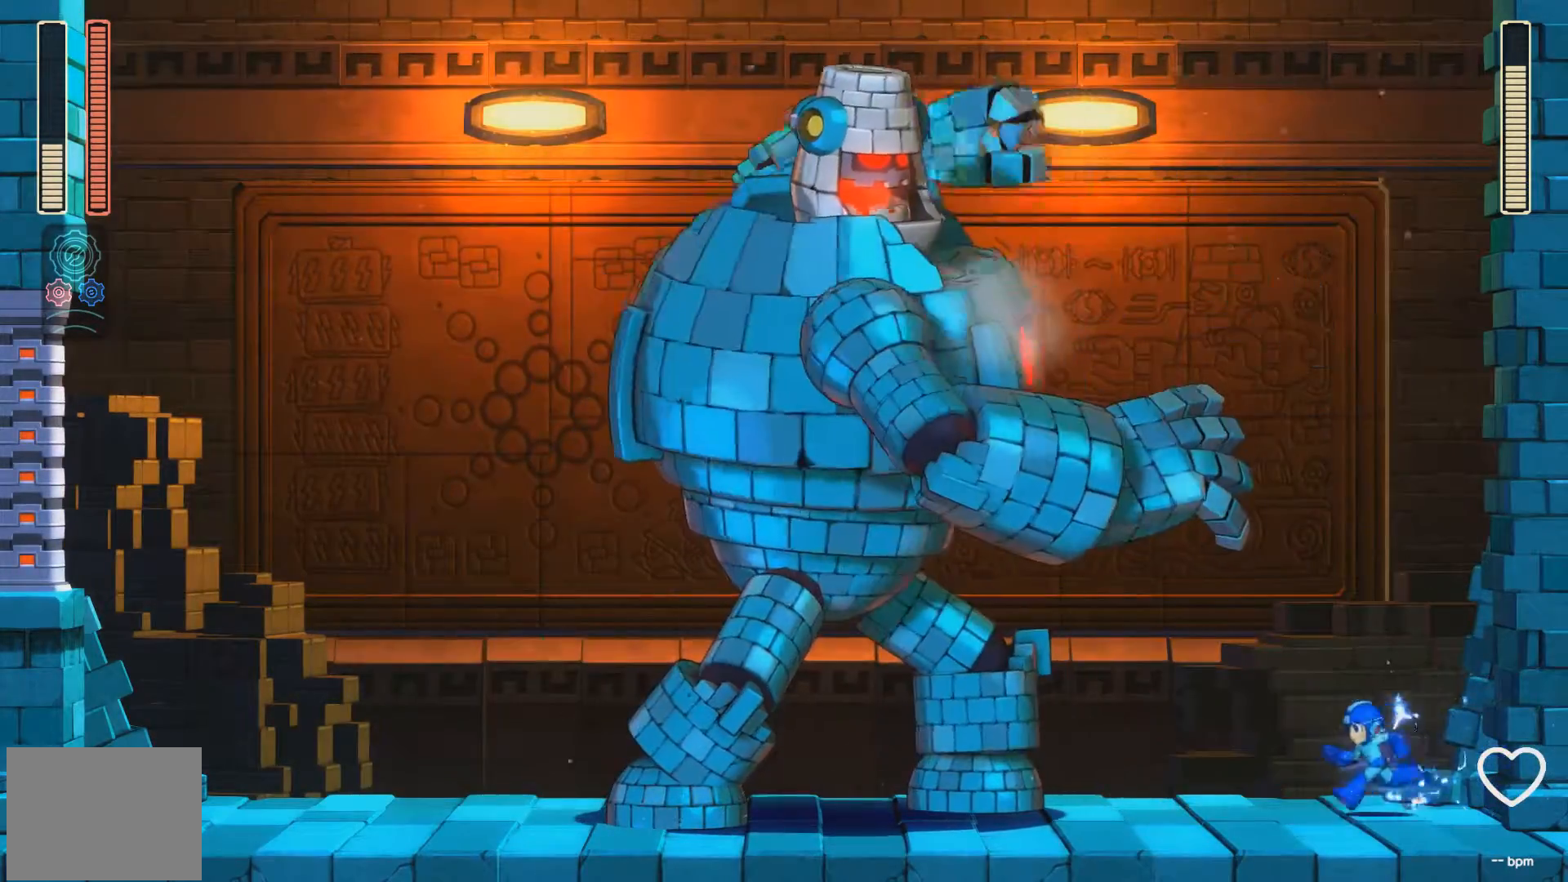
{"buttons": ["A", "X", "DPAD_RIGHT"], "events": [[133, "DPAD_LEFT", "up"], [217, "DPAD_RIGHT", "down"], [483, "A", "down"]]}
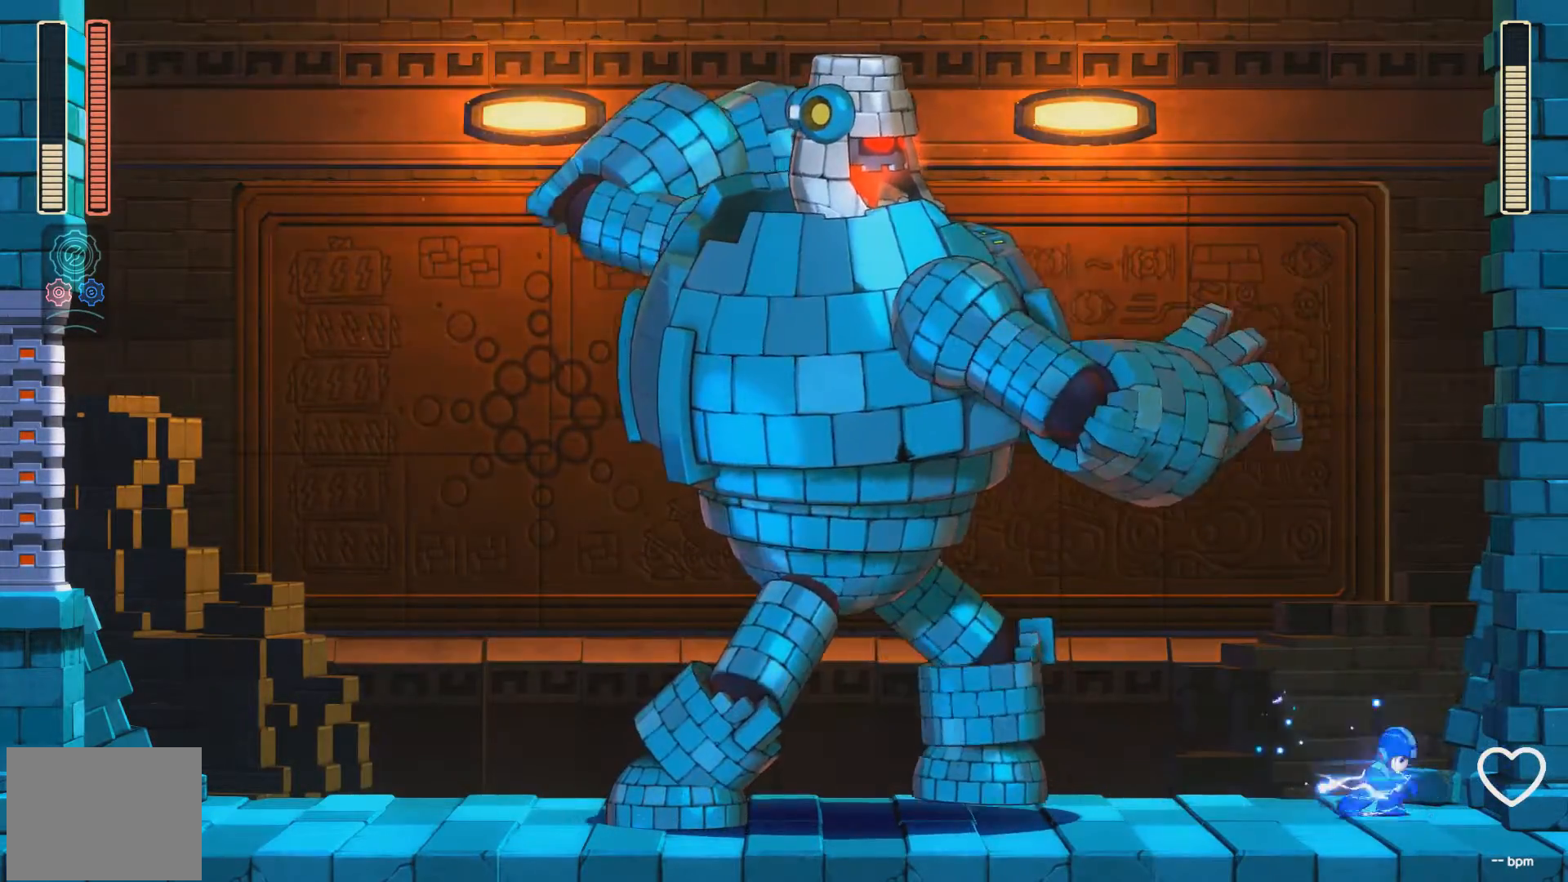
{"buttons": ["A", "X", "DPAD_RIGHT"], "events": []}